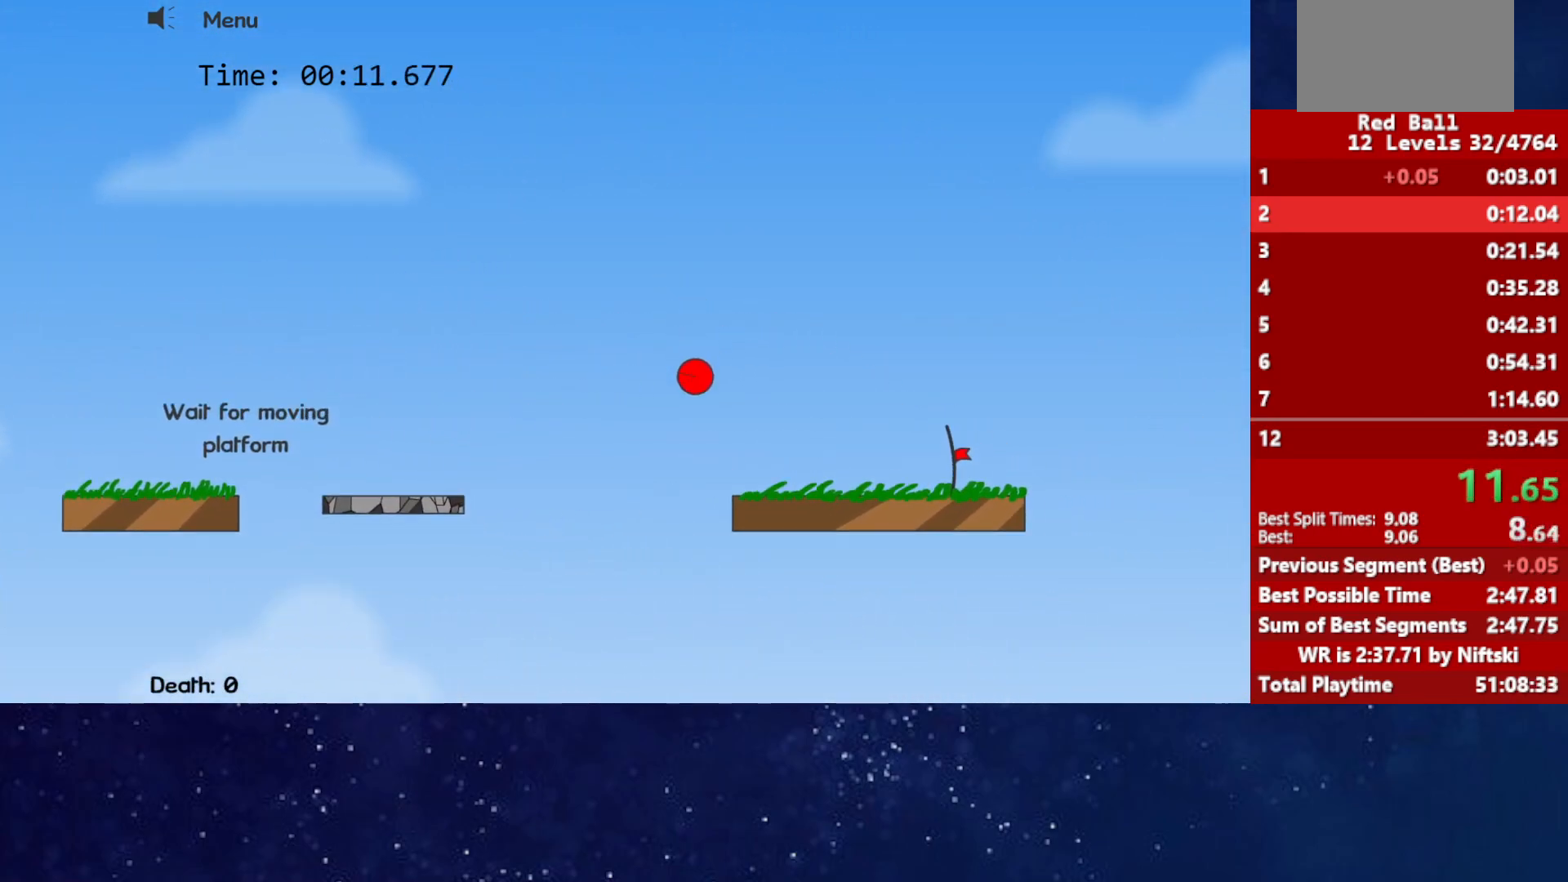
Gameplay with keyboard; each line is a JSON object with the keys held at the frame after it. "events" lists presses ("down") and releases ("up") of "down", "left", "p", "r", "right" and "up" between this image and that frame as [ms after this image, input, new state], when the widget could be followed in between. No other keys are recorded. Mouse input is not recorded.
{"keys": ["right"], "events": []}
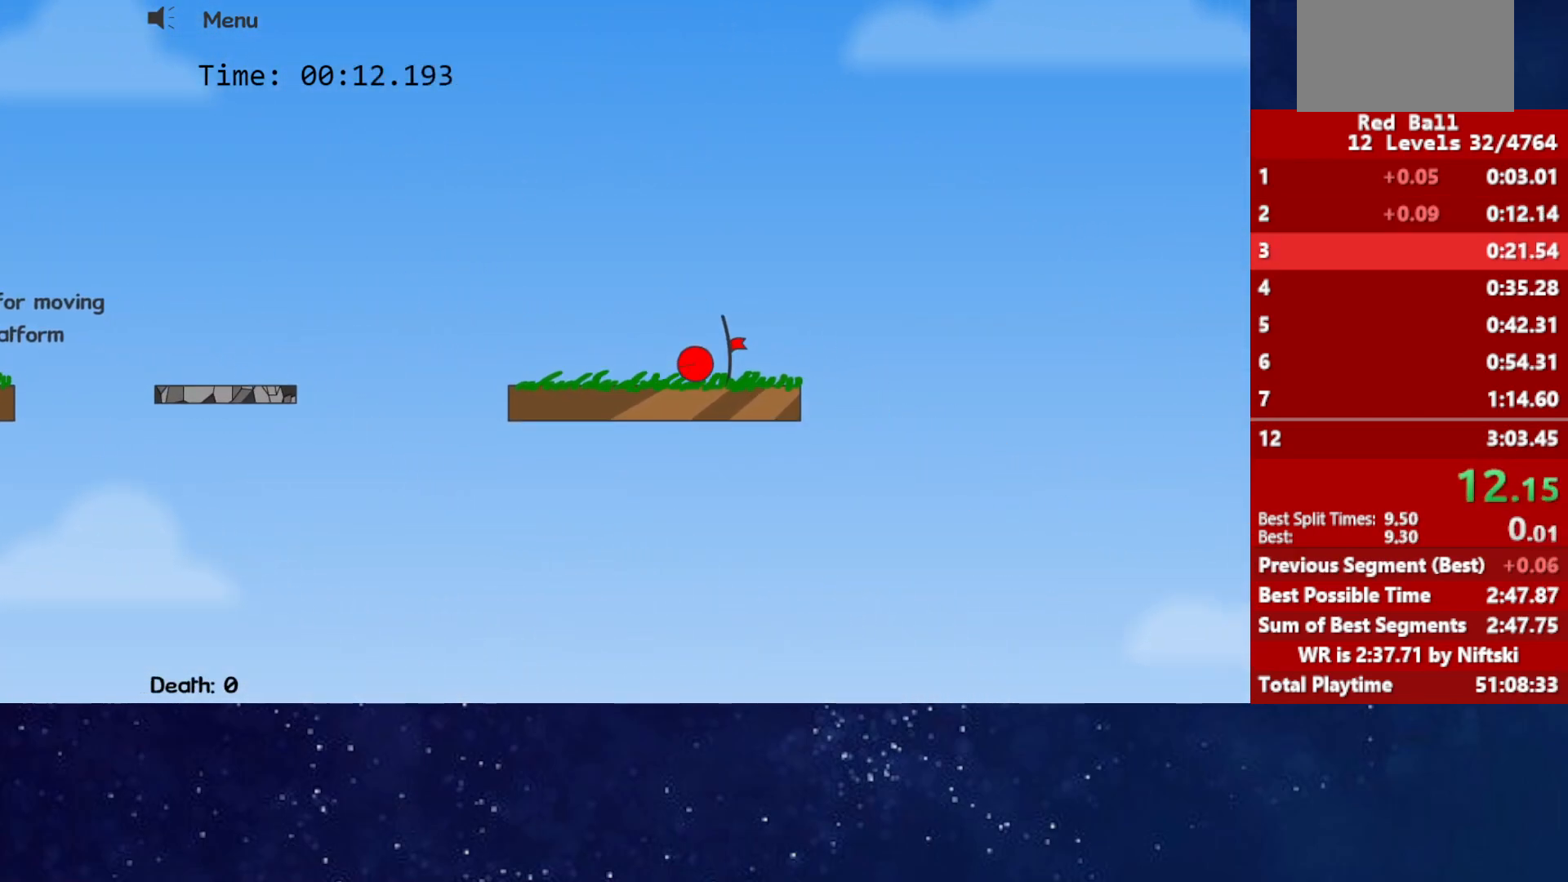
{"keys": [], "events": [[333, "p", "down"], [383, "p", "up"], [433, "p", "down"], [467, "right", "up"], [500, "p", "up"]]}
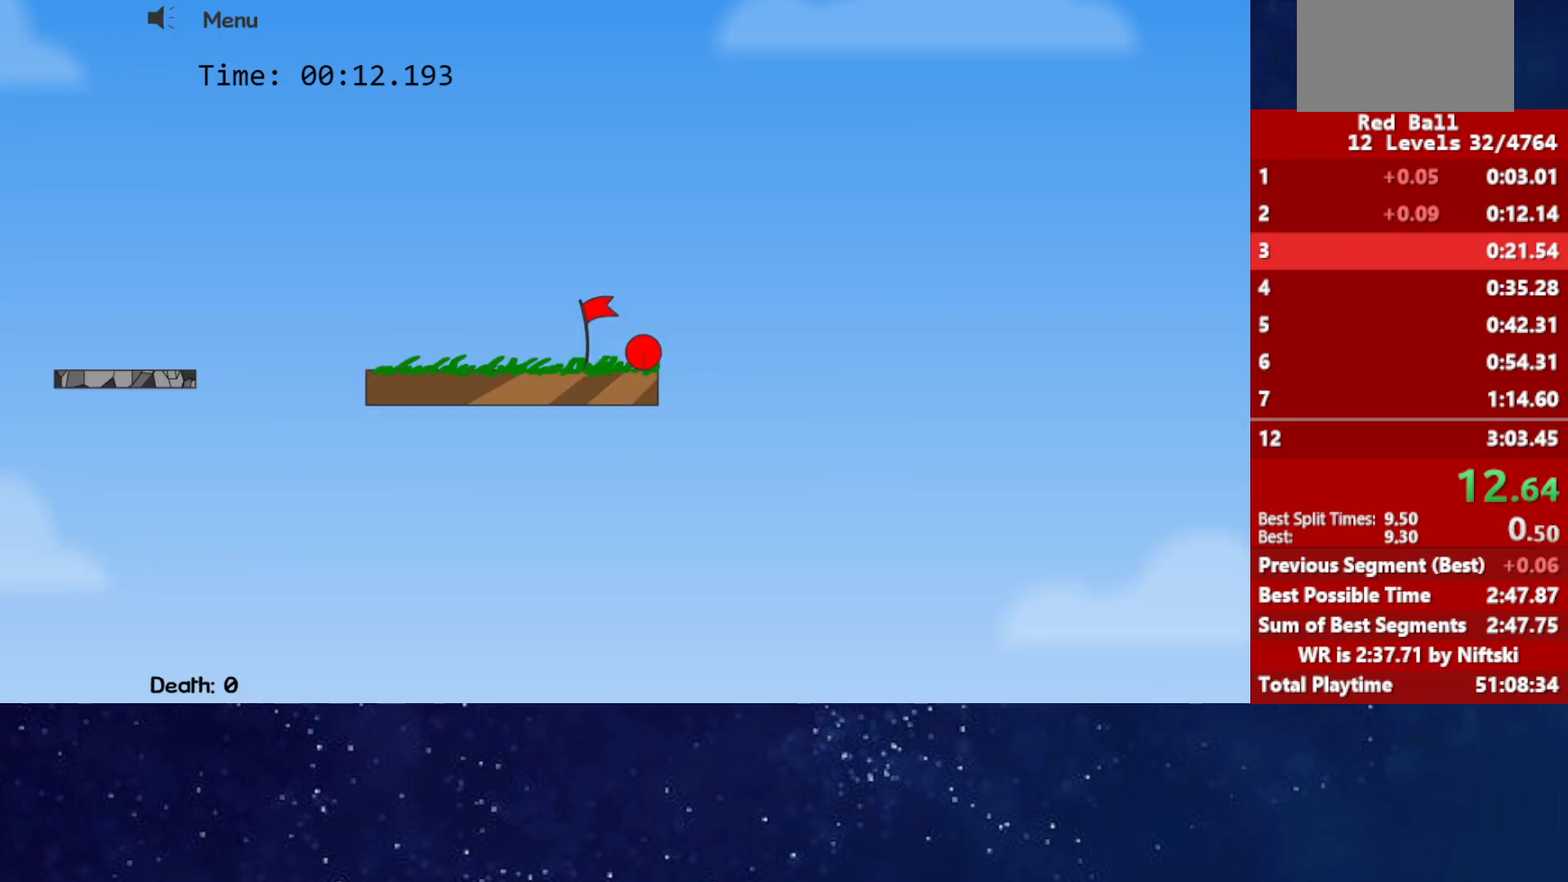
{"keys": ["right"], "events": [[67, "right", "down"]]}
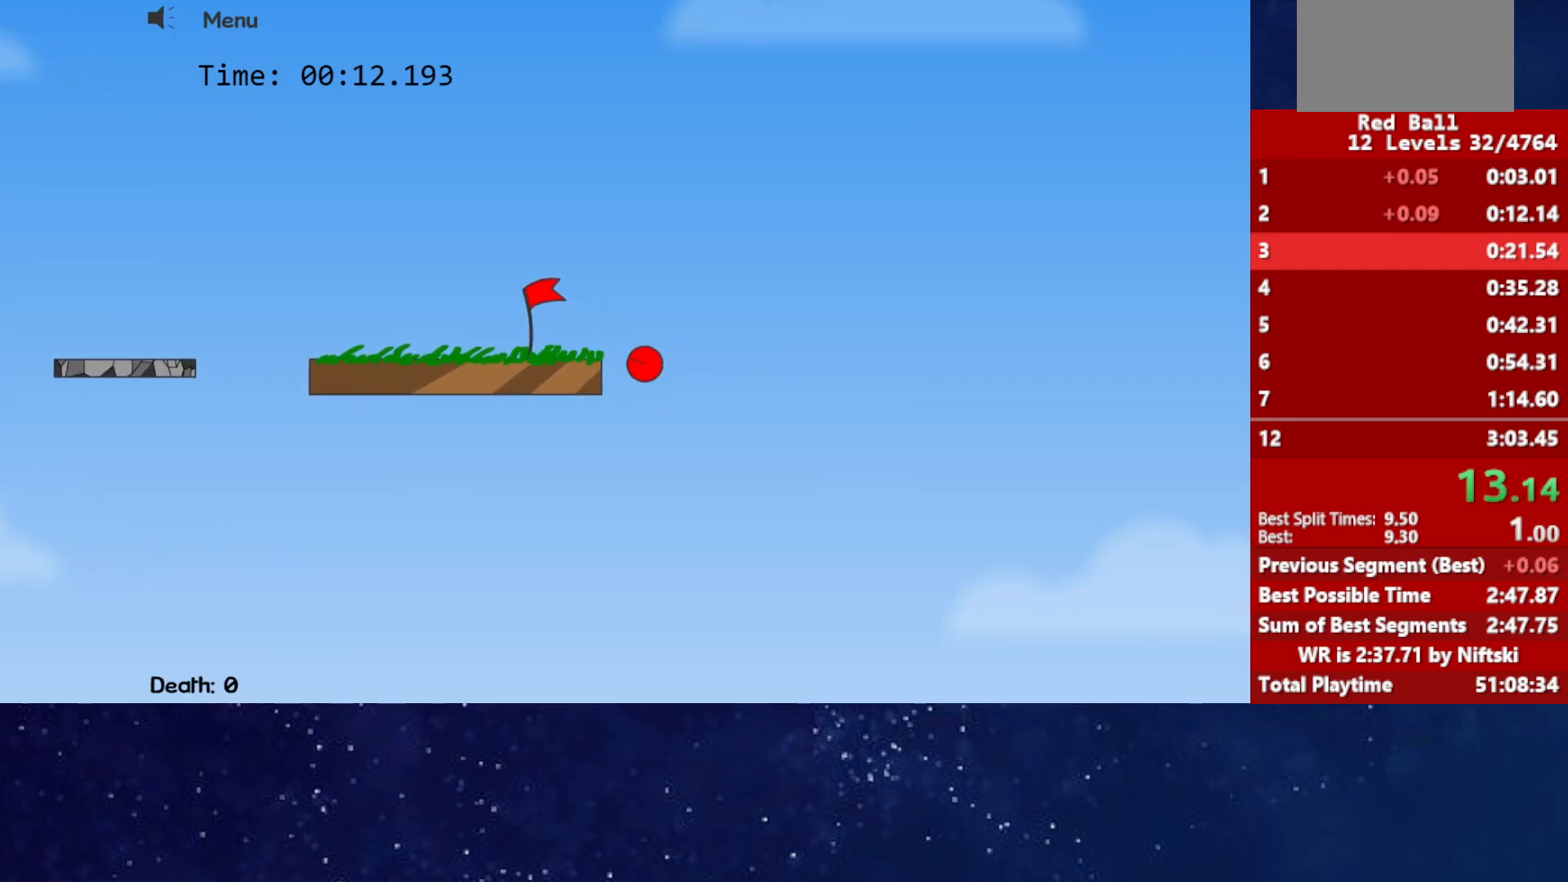
{"keys": ["right"], "events": []}
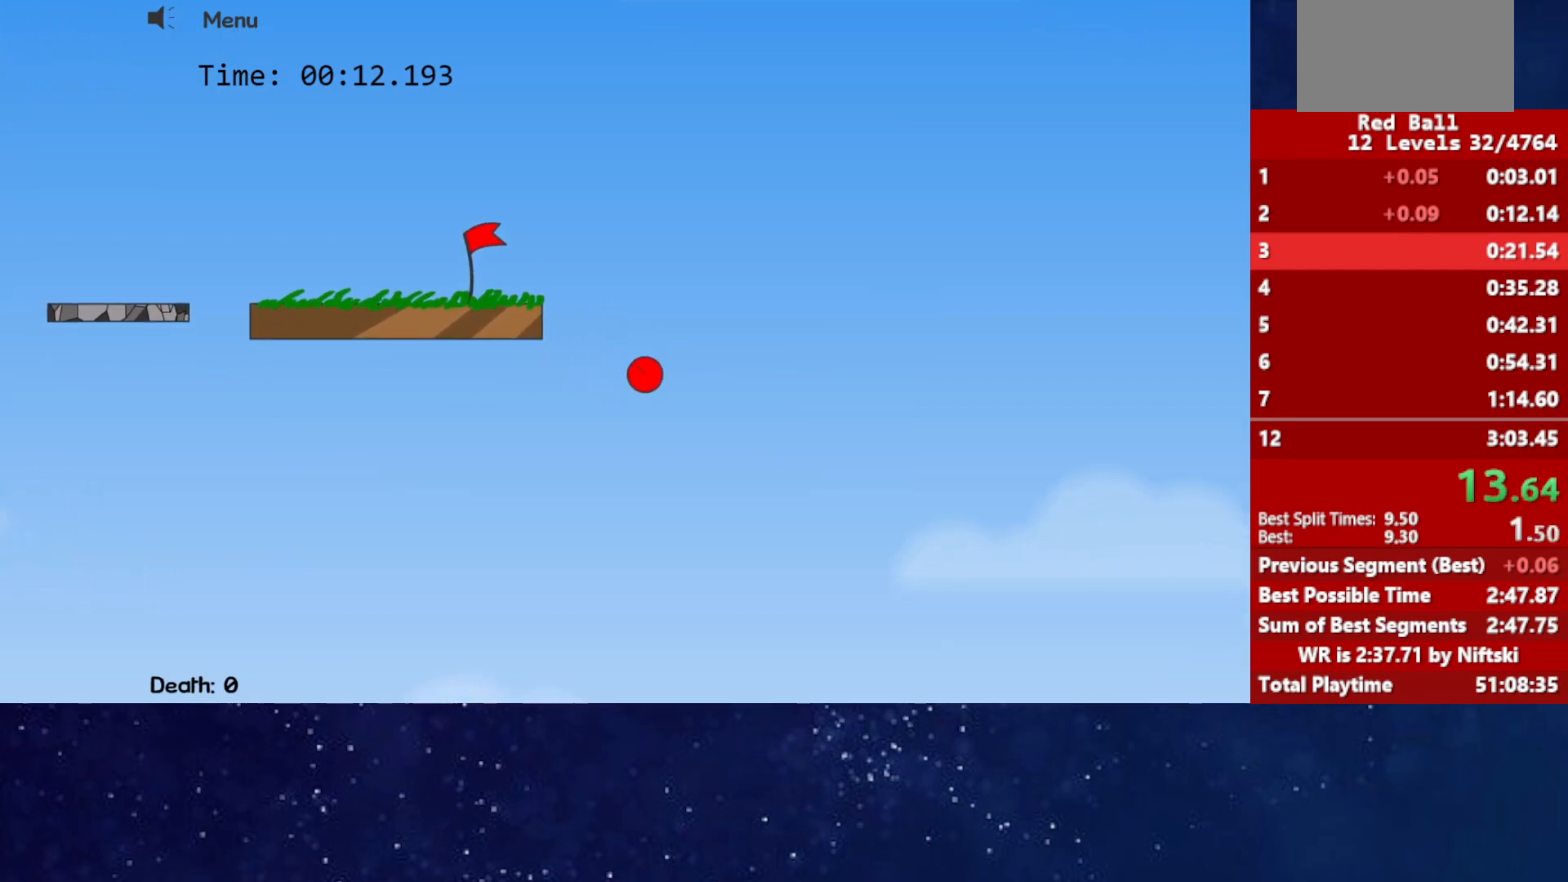
{"keys": ["right"], "events": []}
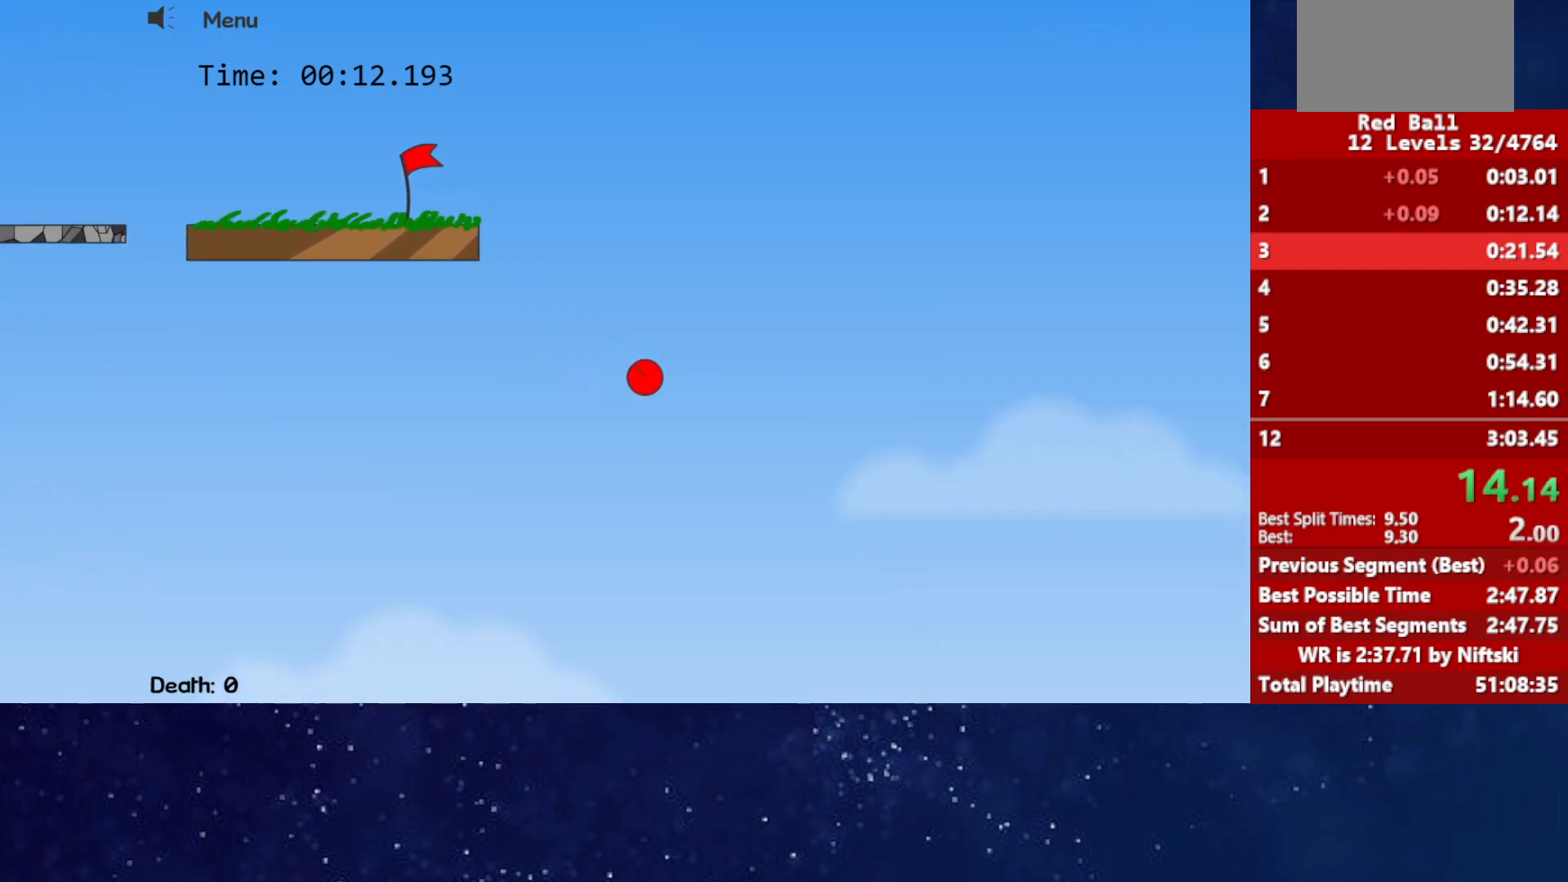
{"keys": ["right"], "events": []}
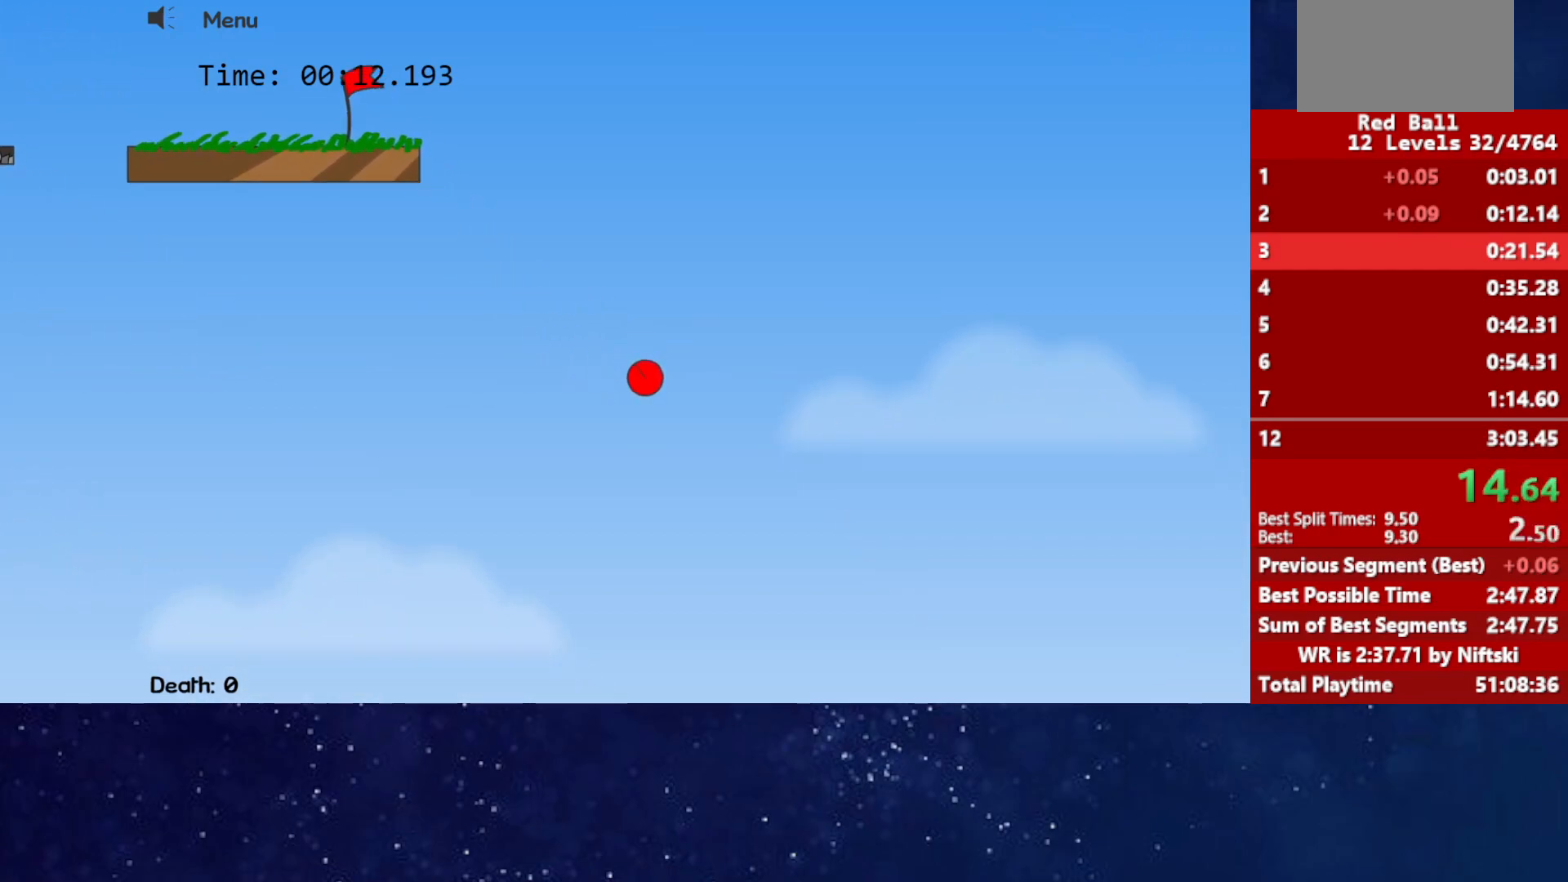
{"keys": ["right"], "events": []}
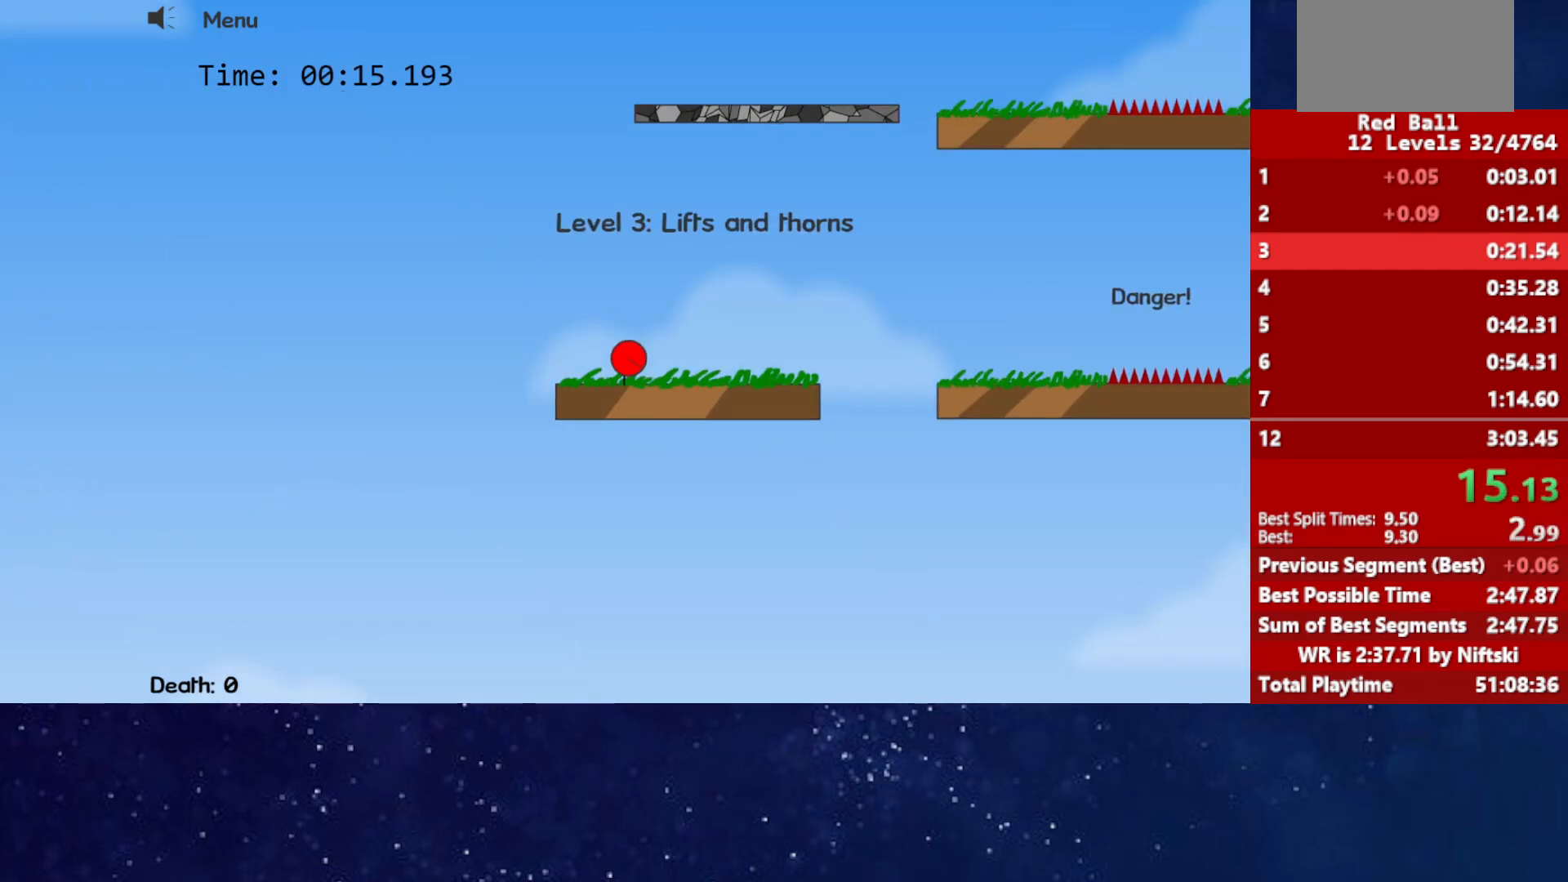
{"keys": ["right", "up"], "events": [[267, "up", "down"]]}
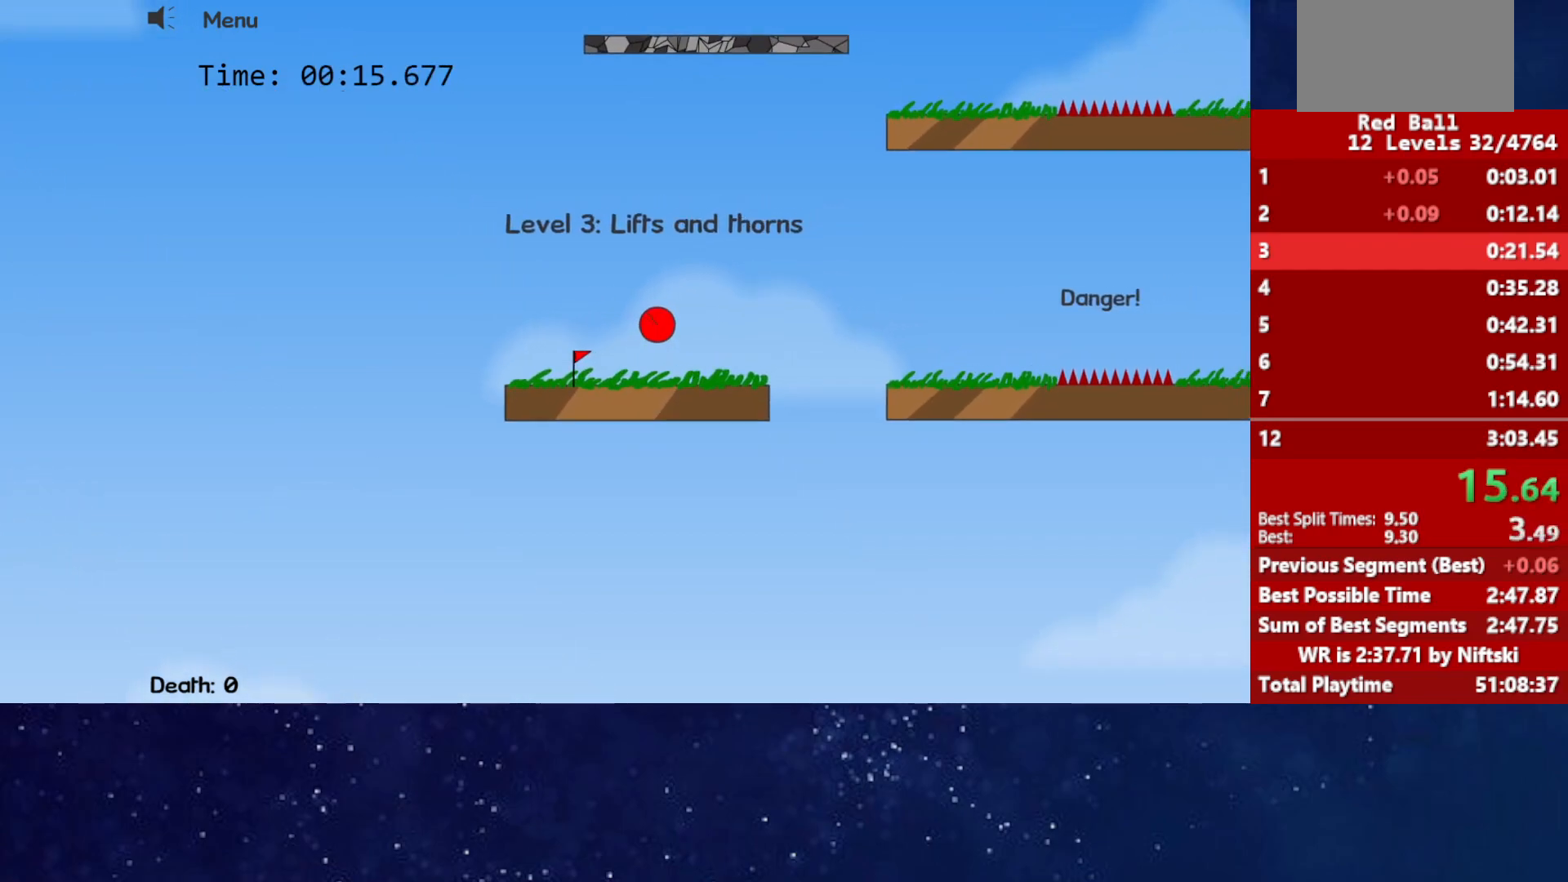
{"keys": ["right", "up"], "events": []}
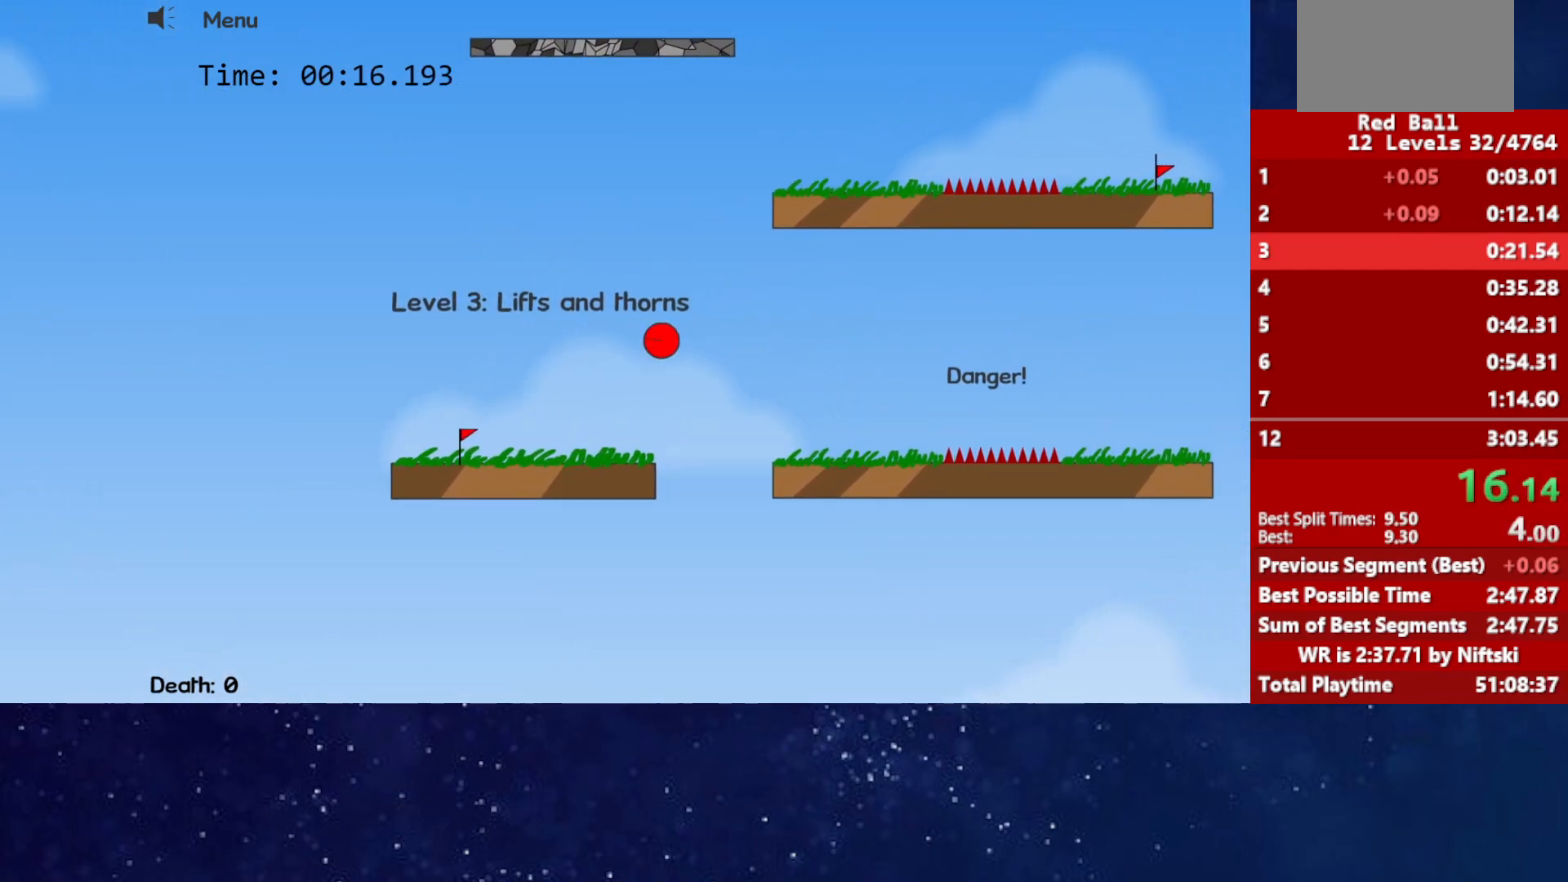
{"keys": ["right", "up"], "events": []}
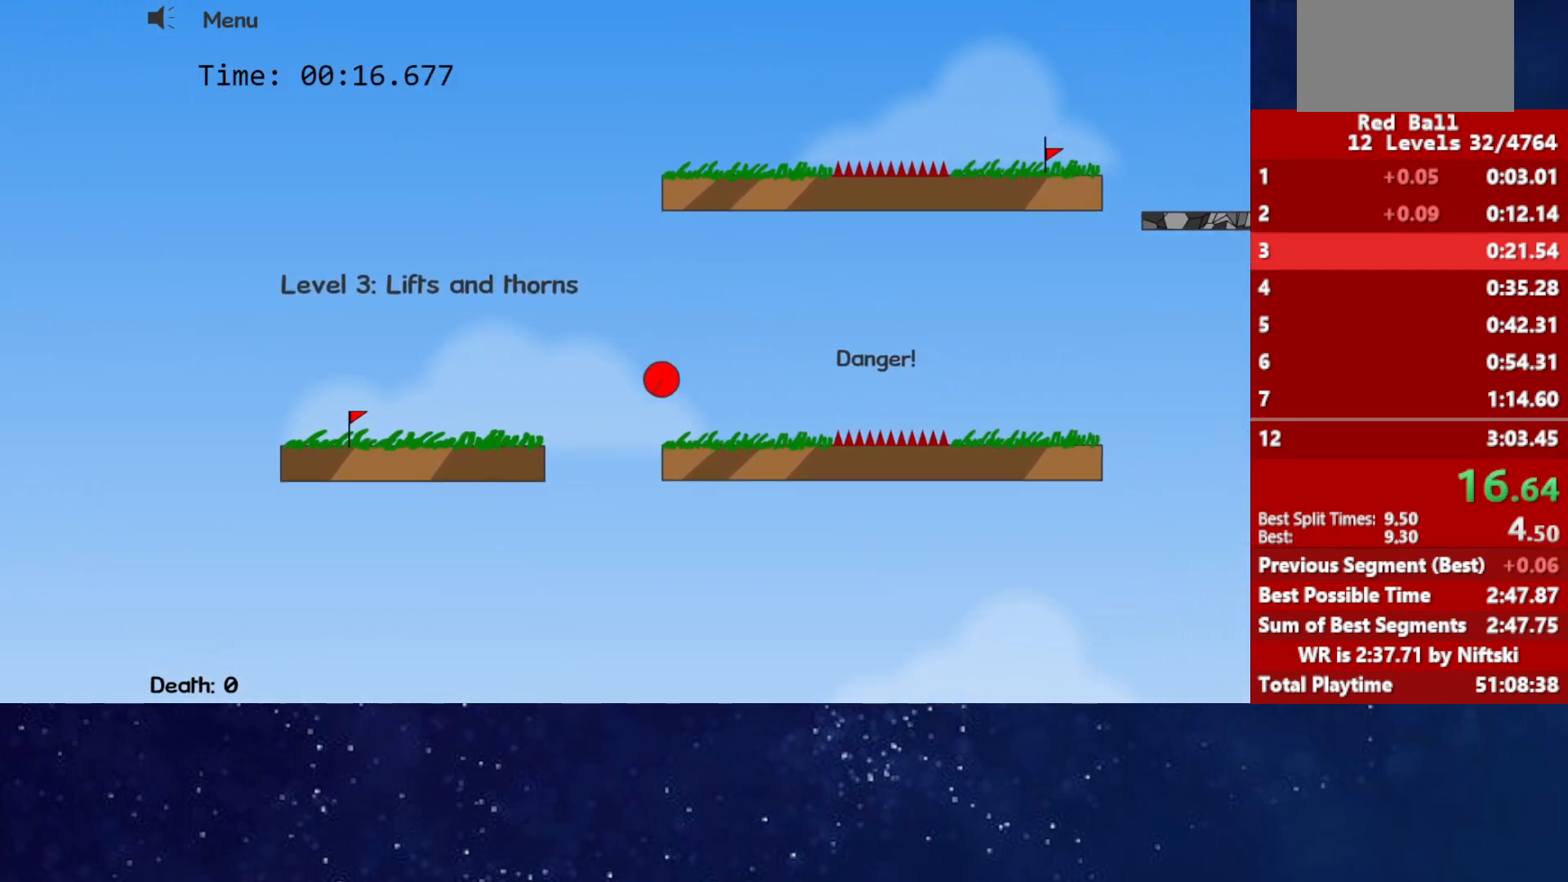
{"keys": ["right", "up"], "events": []}
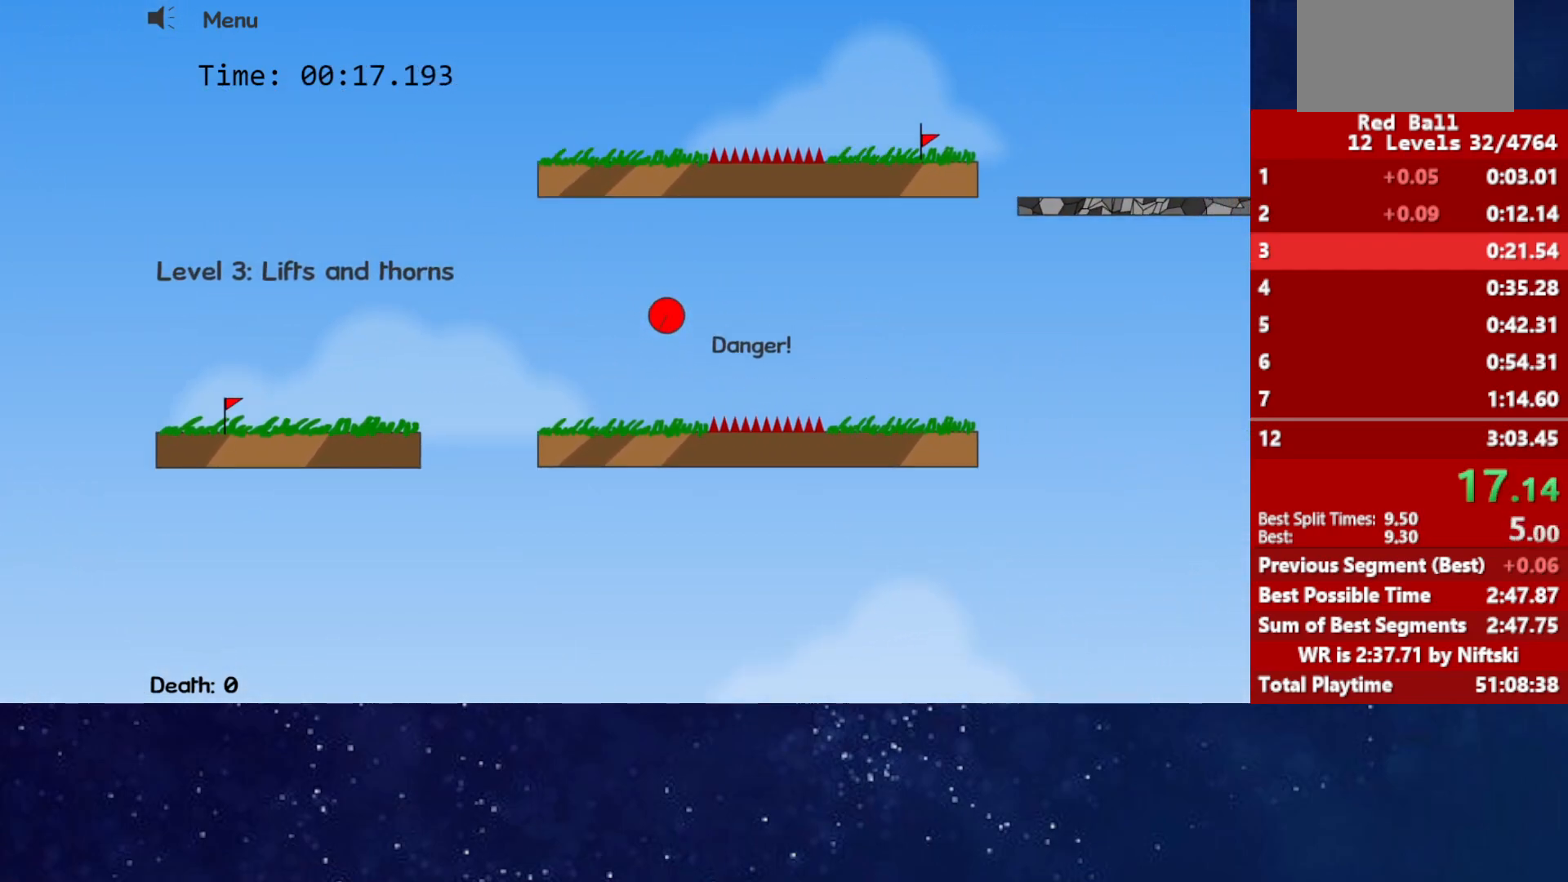
{"keys": ["right", "up"], "events": []}
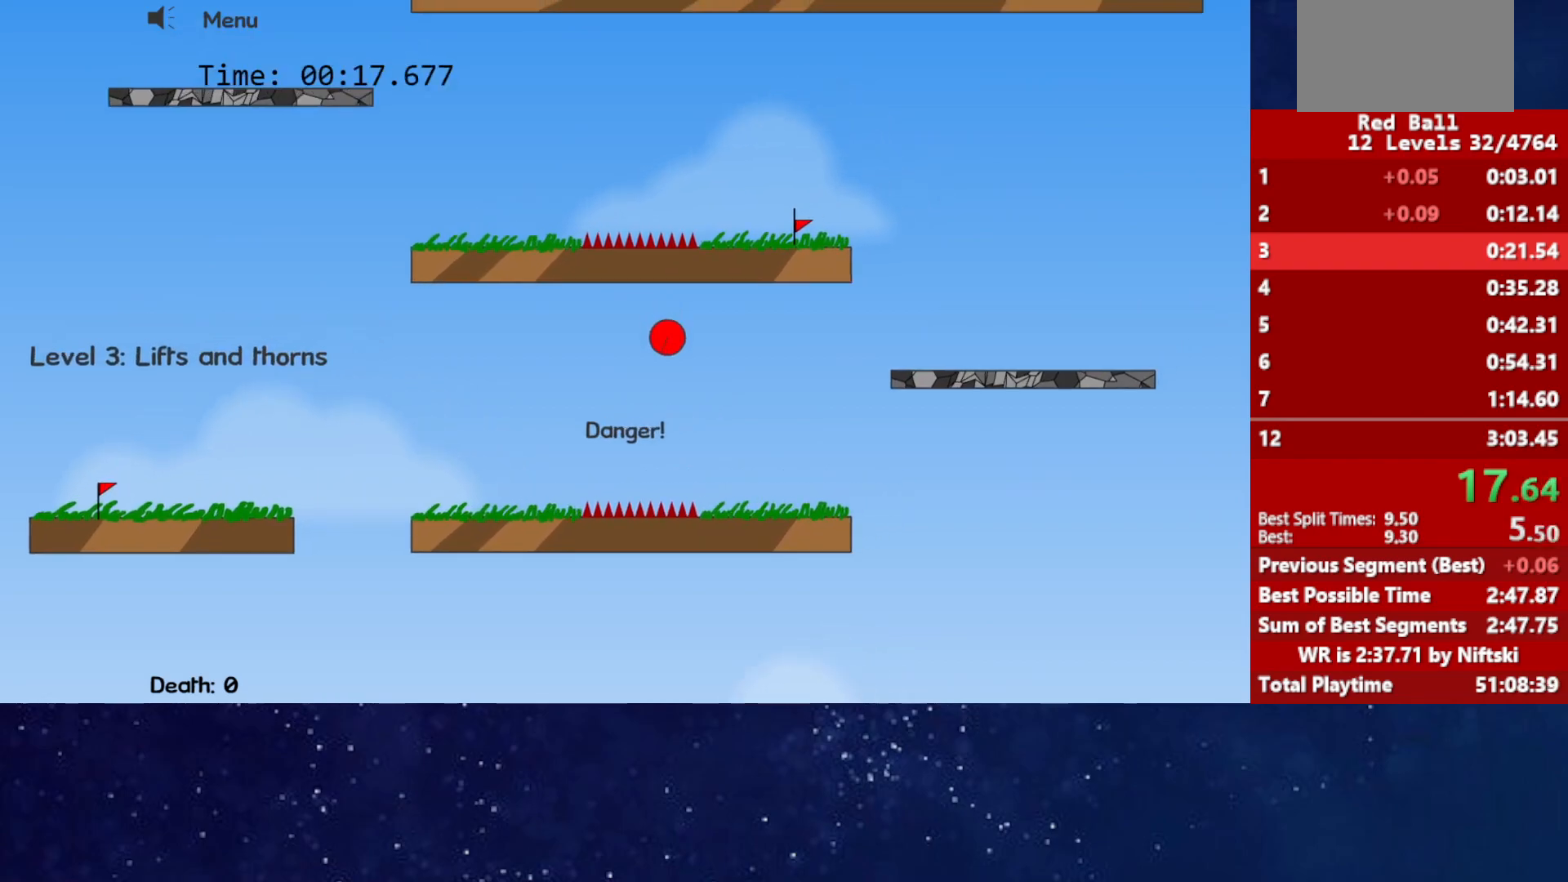
{"keys": ["right", "up"], "events": []}
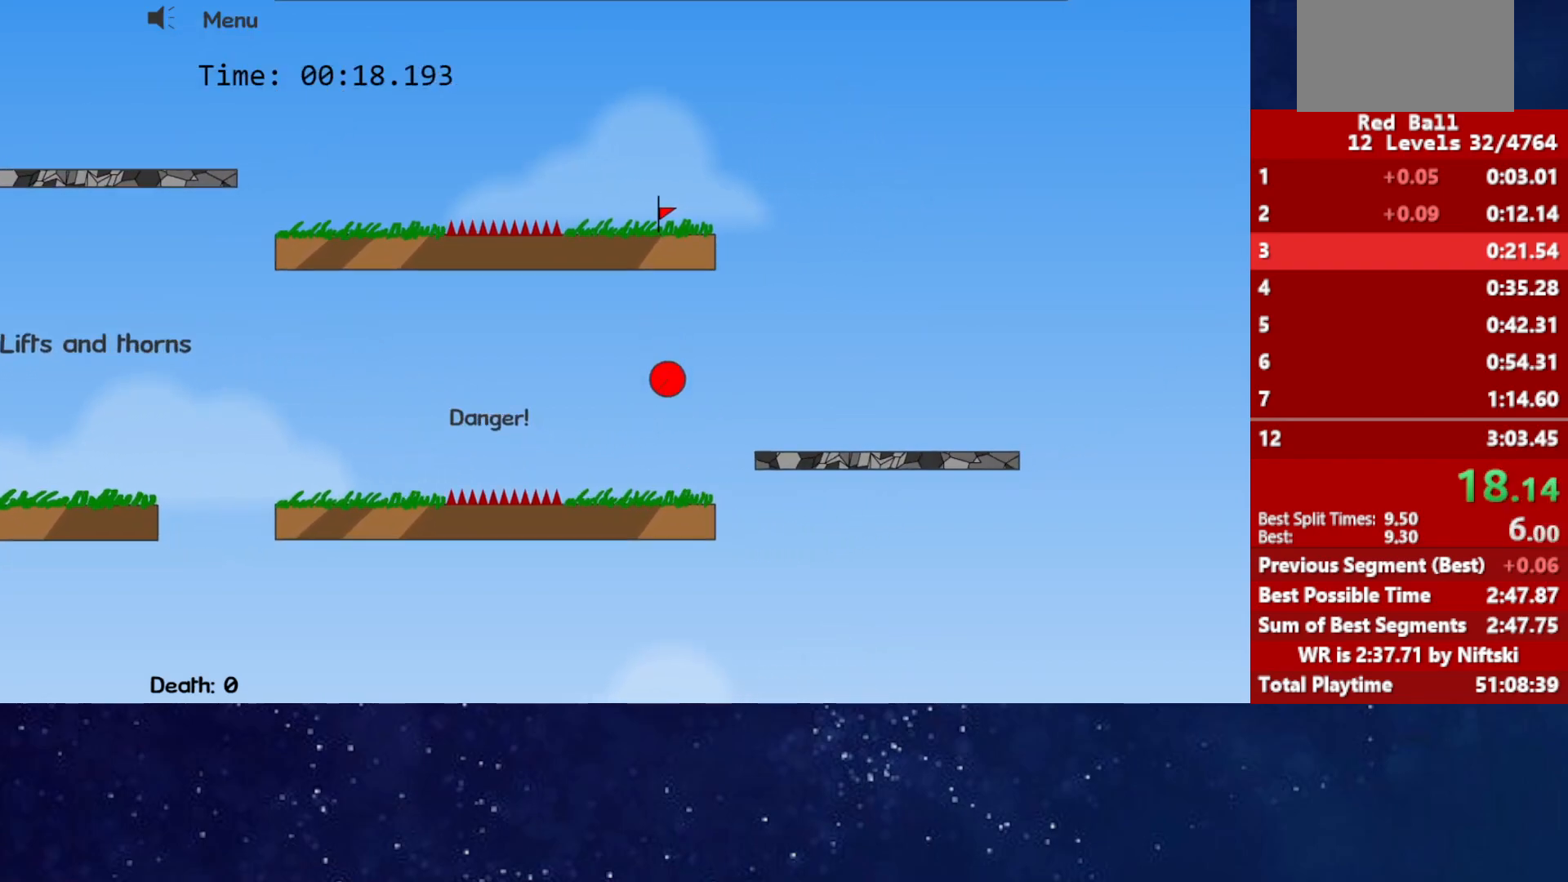
{"keys": ["right", "up"], "events": [[100, "up", "up"], [383, "up", "down"]]}
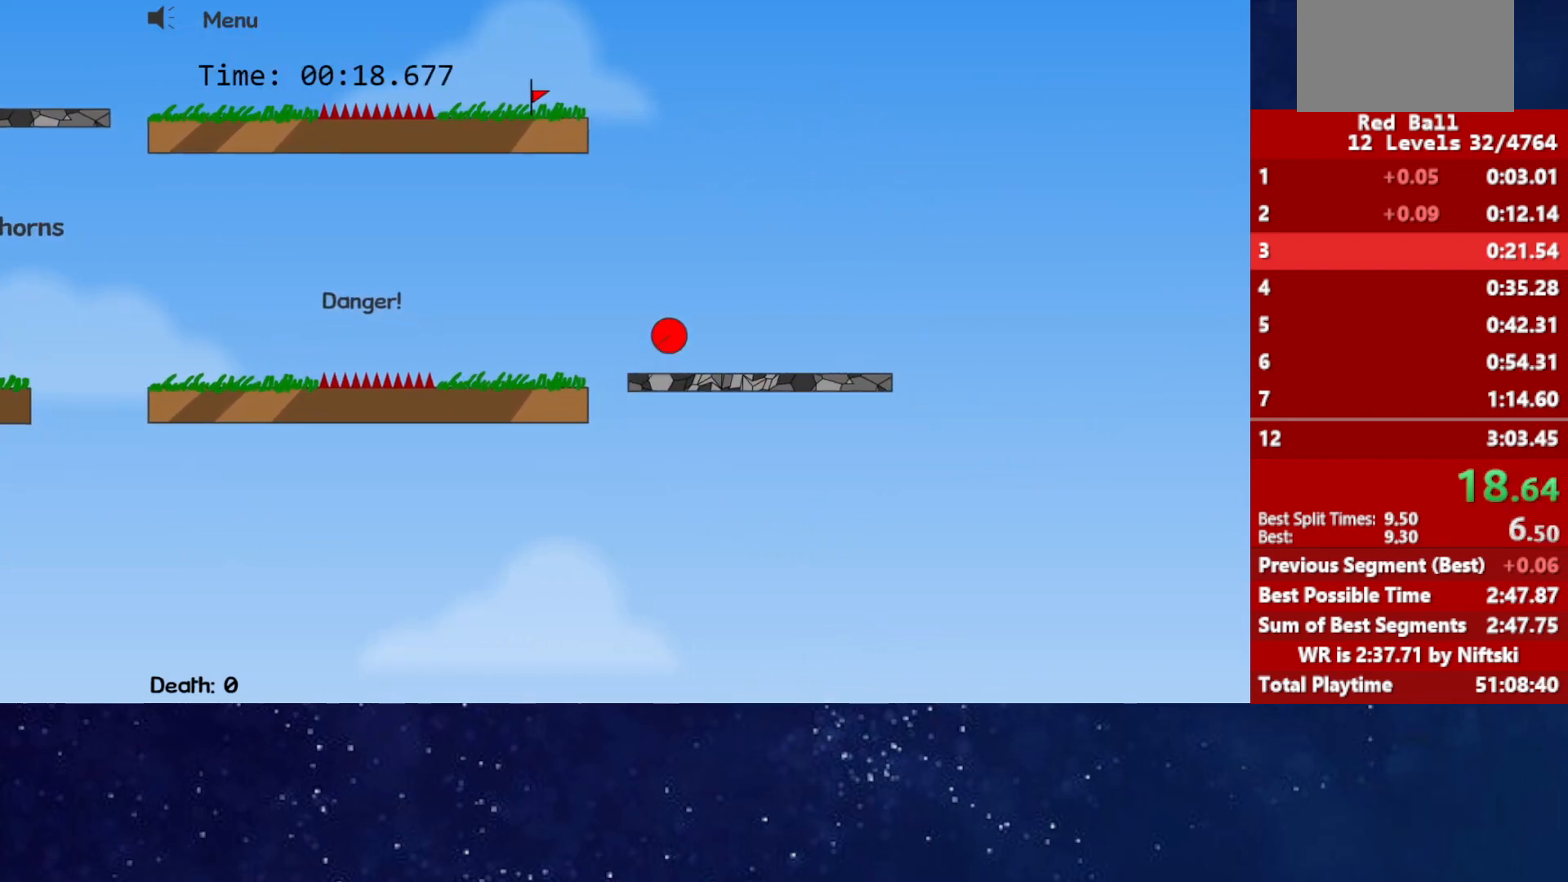
{"keys": ["left", "up"], "events": [[267, "right", "up"], [283, "left", "down"]]}
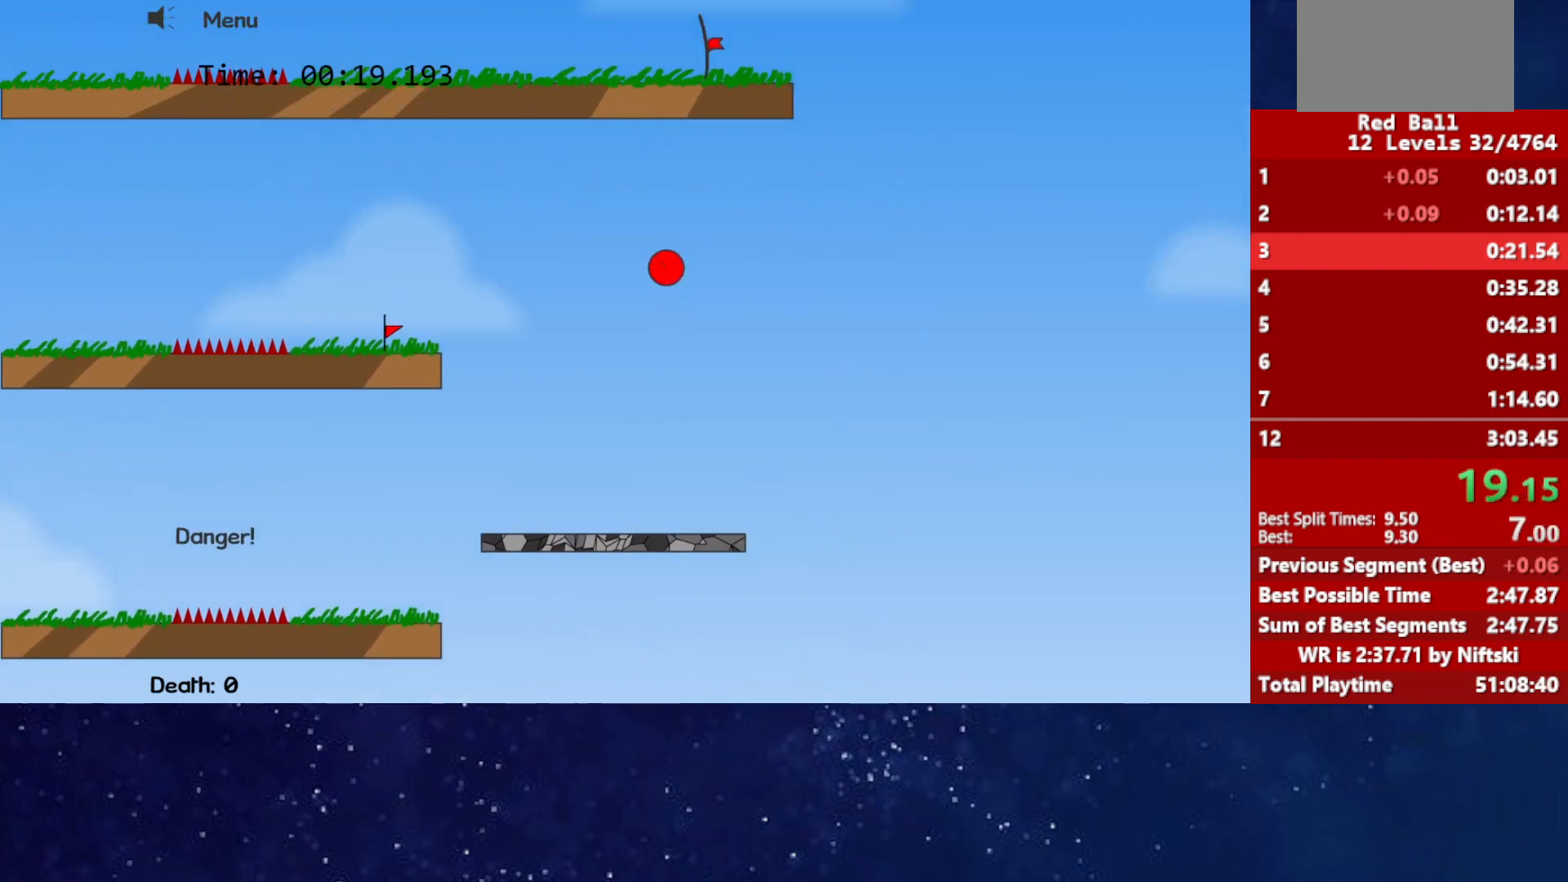
{"keys": ["up"], "events": [[117, "left", "up"]]}
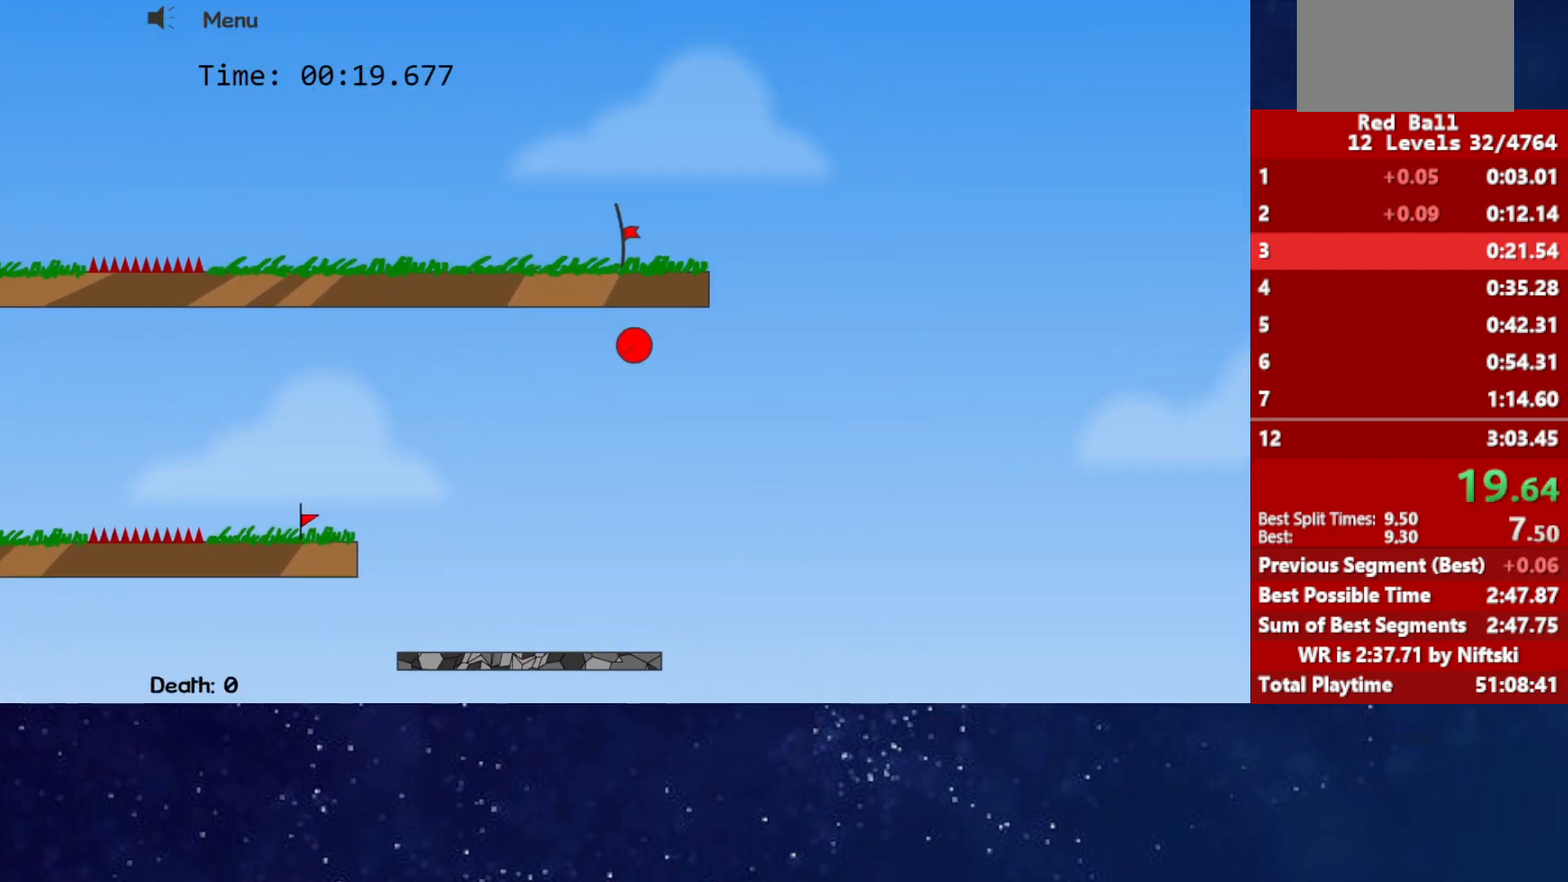
{"keys": ["right", "up"], "events": [[367, "right", "down"]]}
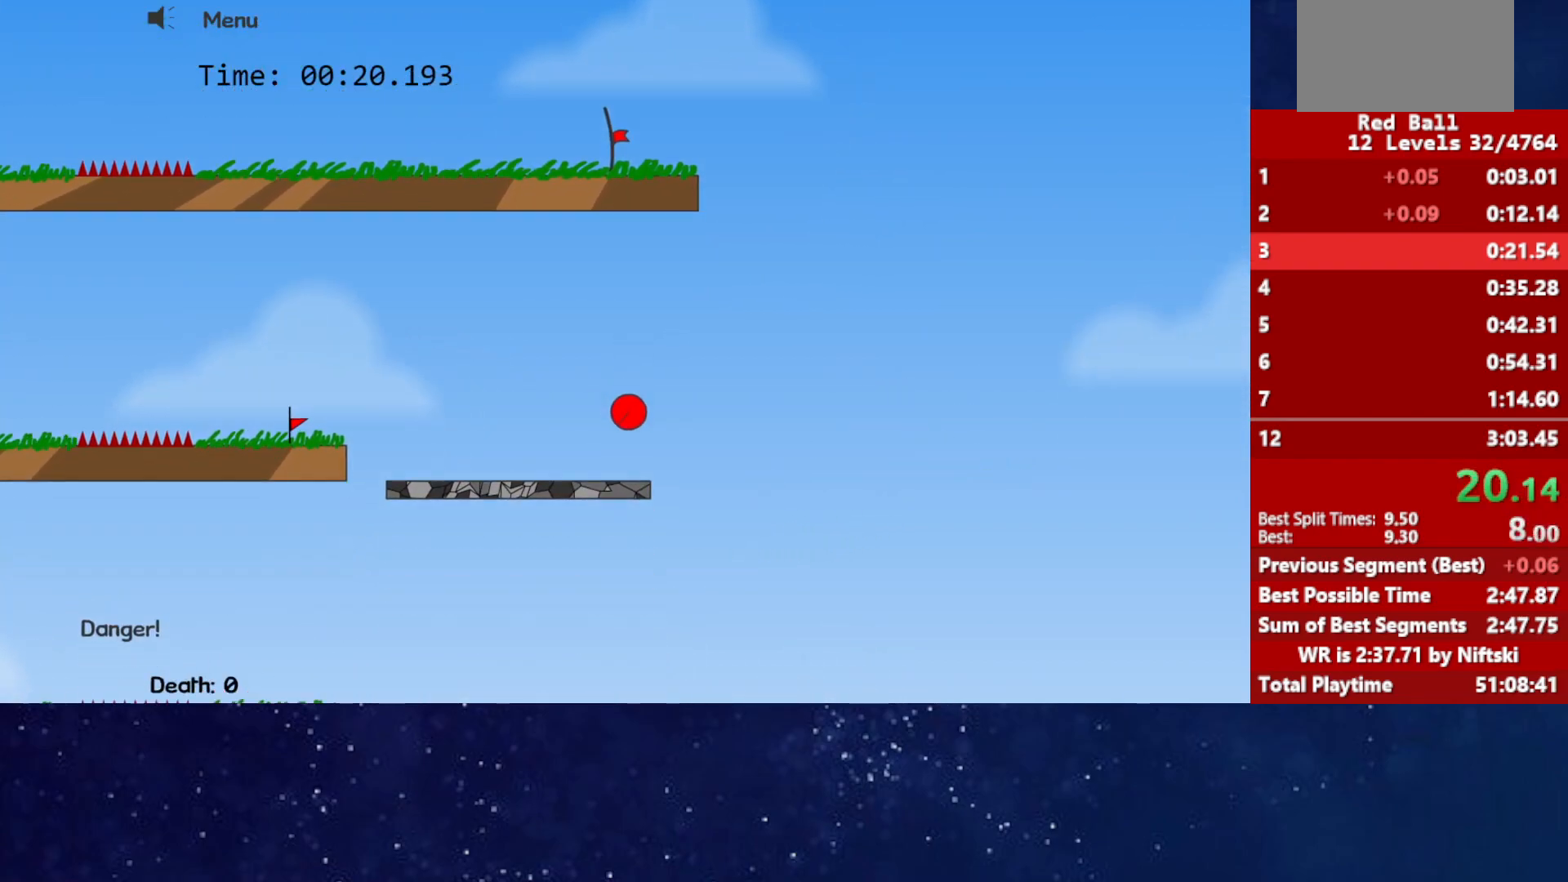
{"keys": ["up"], "events": [[500, "right", "up"]]}
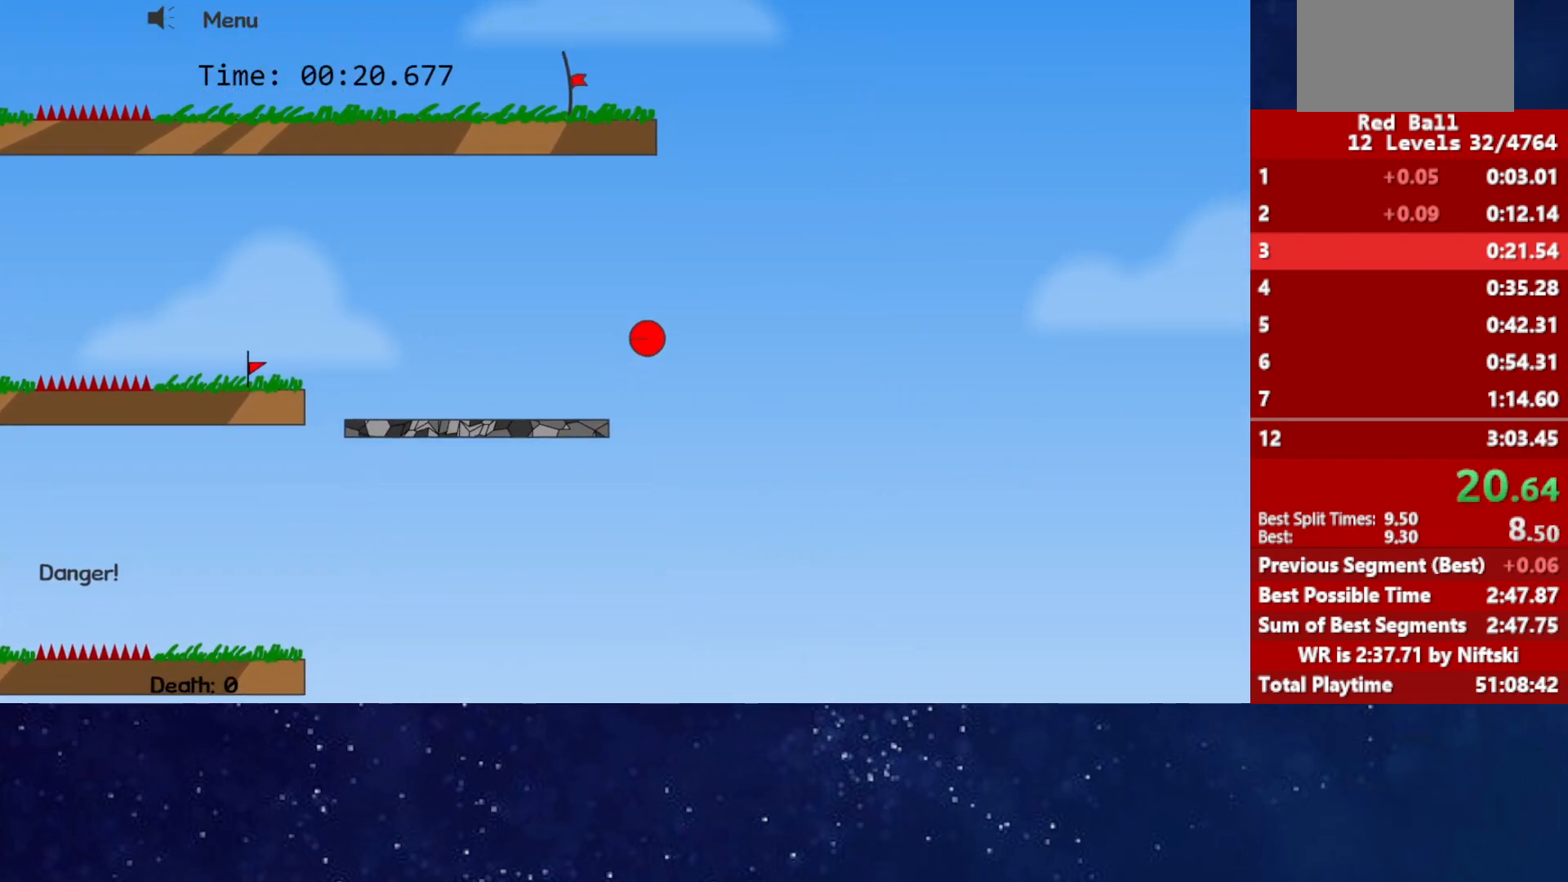
{"keys": ["left"], "events": [[17, "left", "down"], [500, "up", "up"]]}
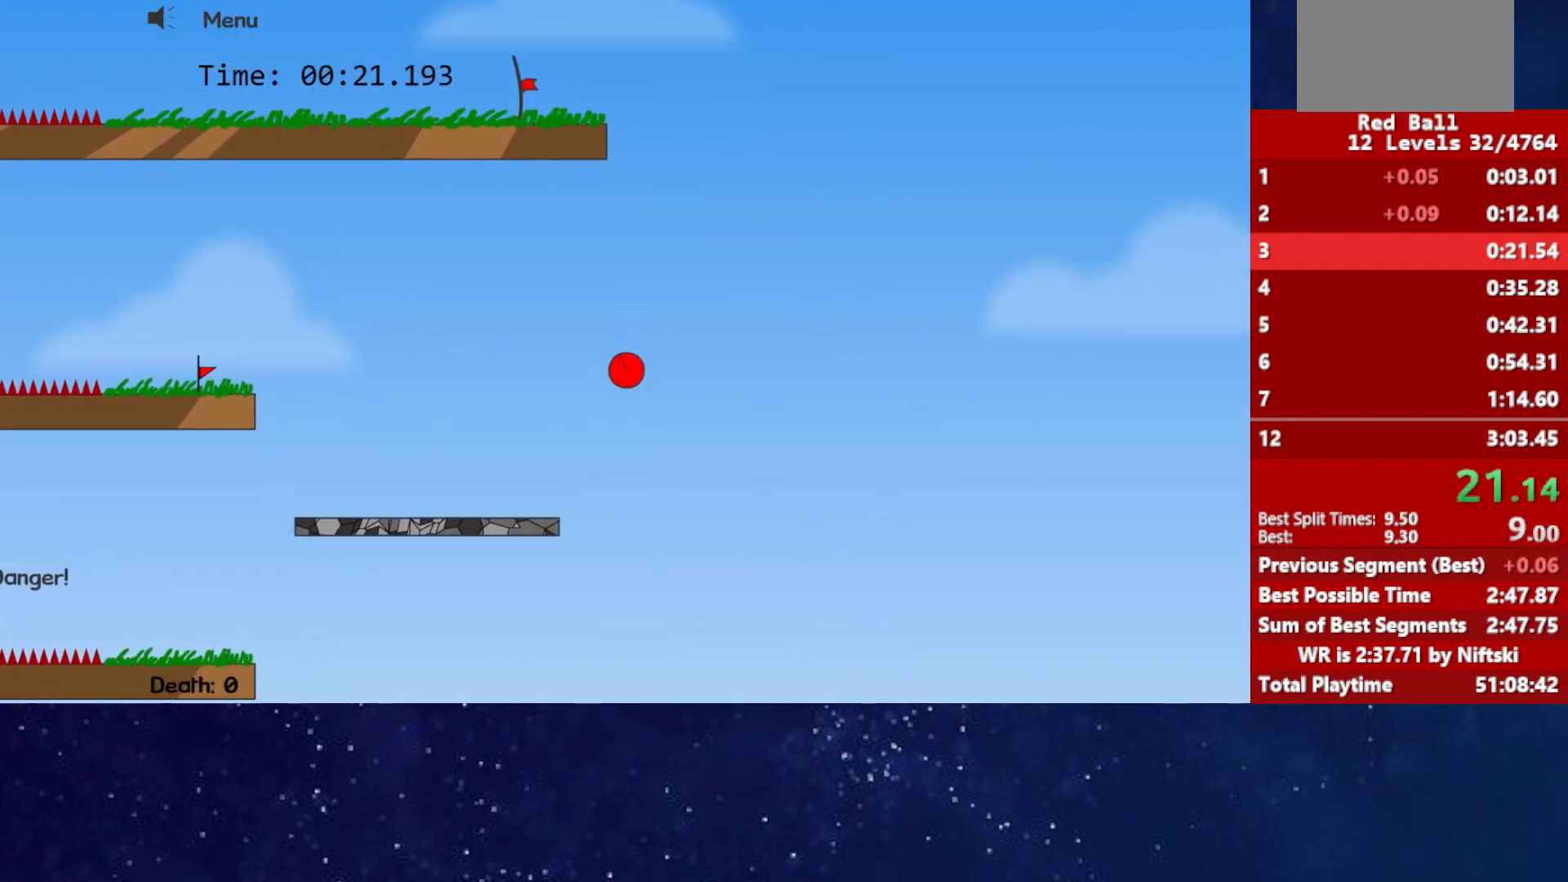
{"keys": [], "events": [[83, "left", "up"]]}
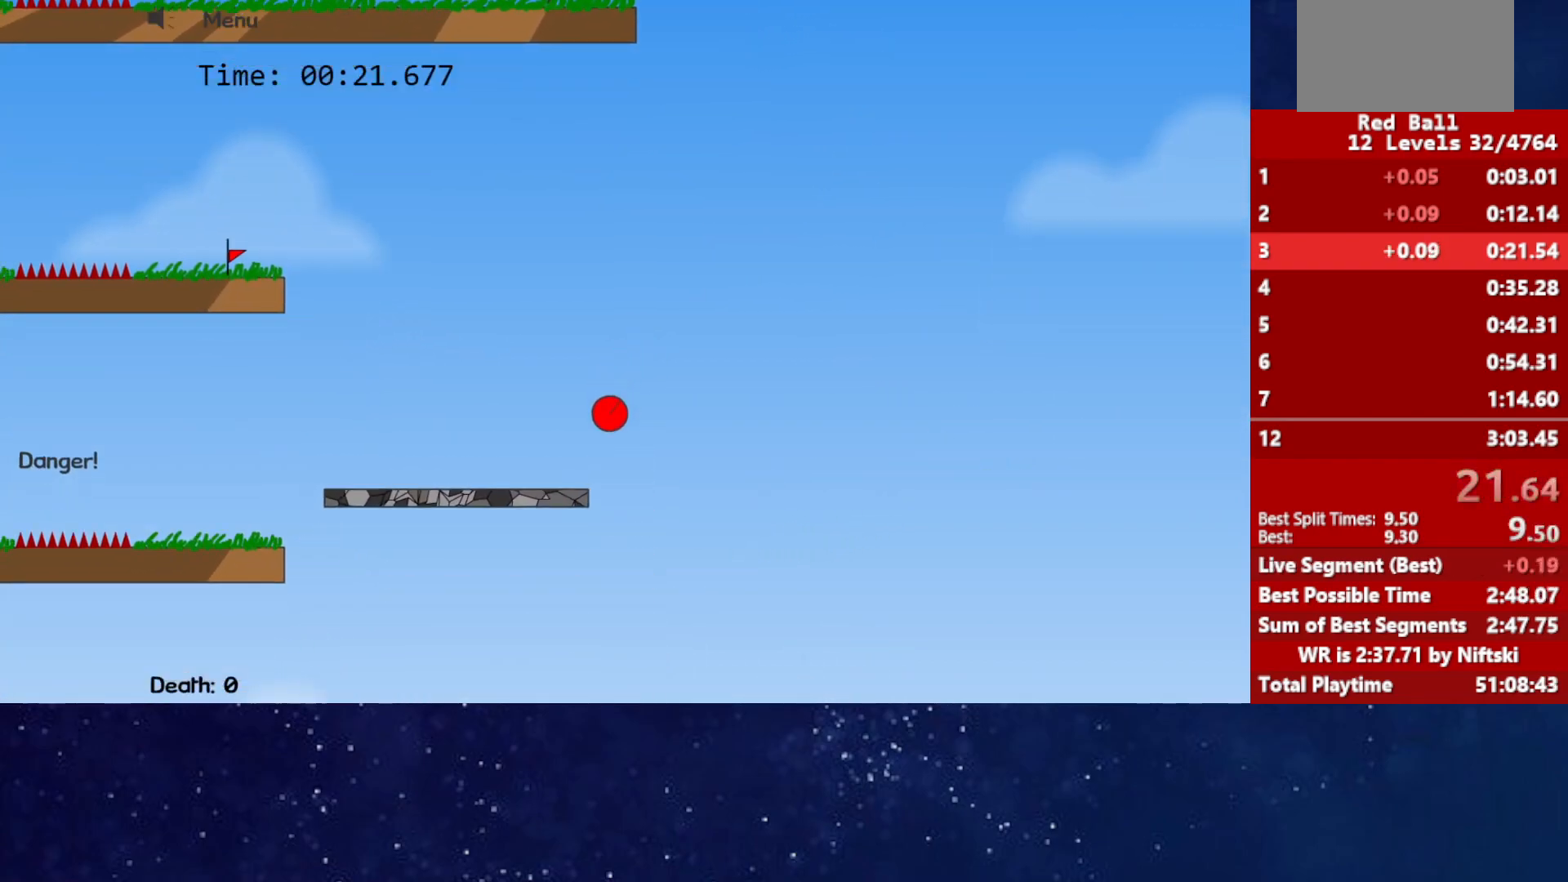
{"keys": ["up"], "events": [[133, "up", "down"]]}
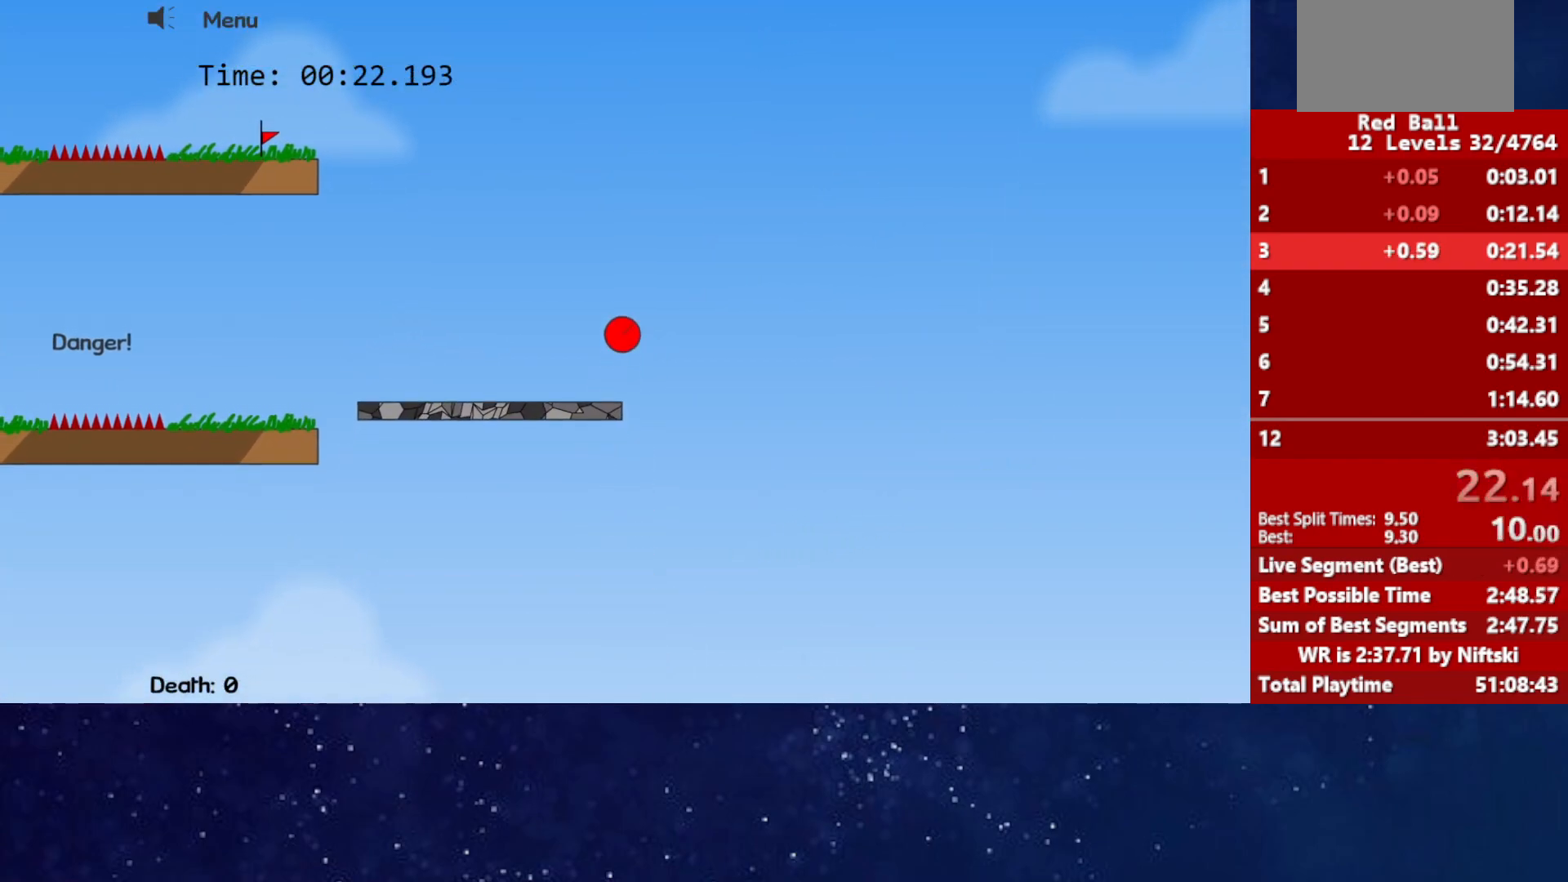
{"keys": ["up"], "events": [[233, "right", "down"], [283, "up", "up"], [300, "right", "up"], [500, "up", "down"]]}
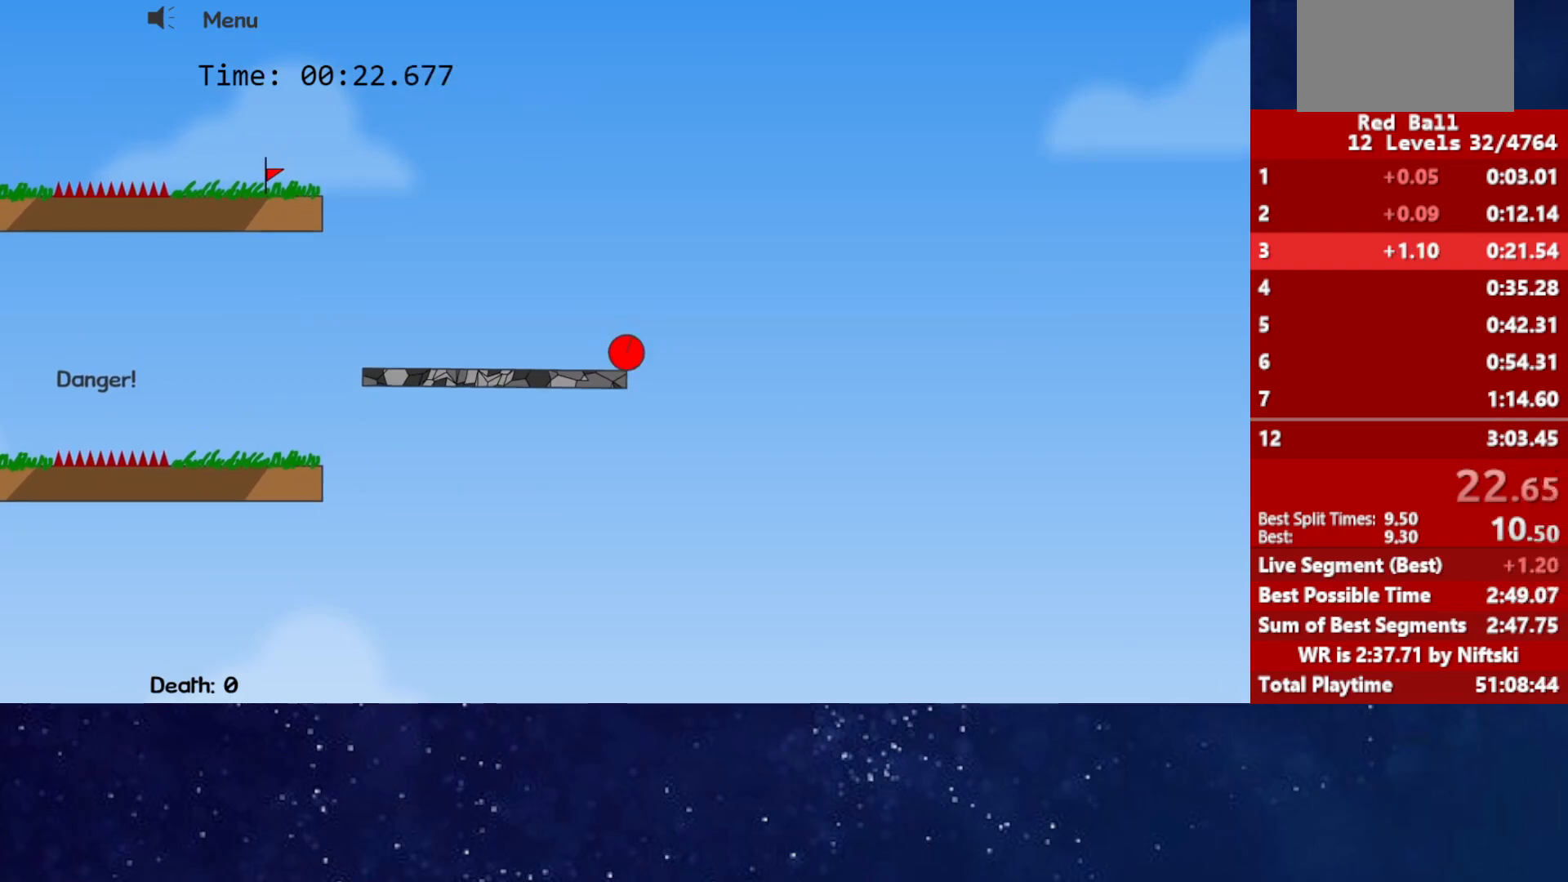
{"keys": [], "events": [[367, "up", "up"]]}
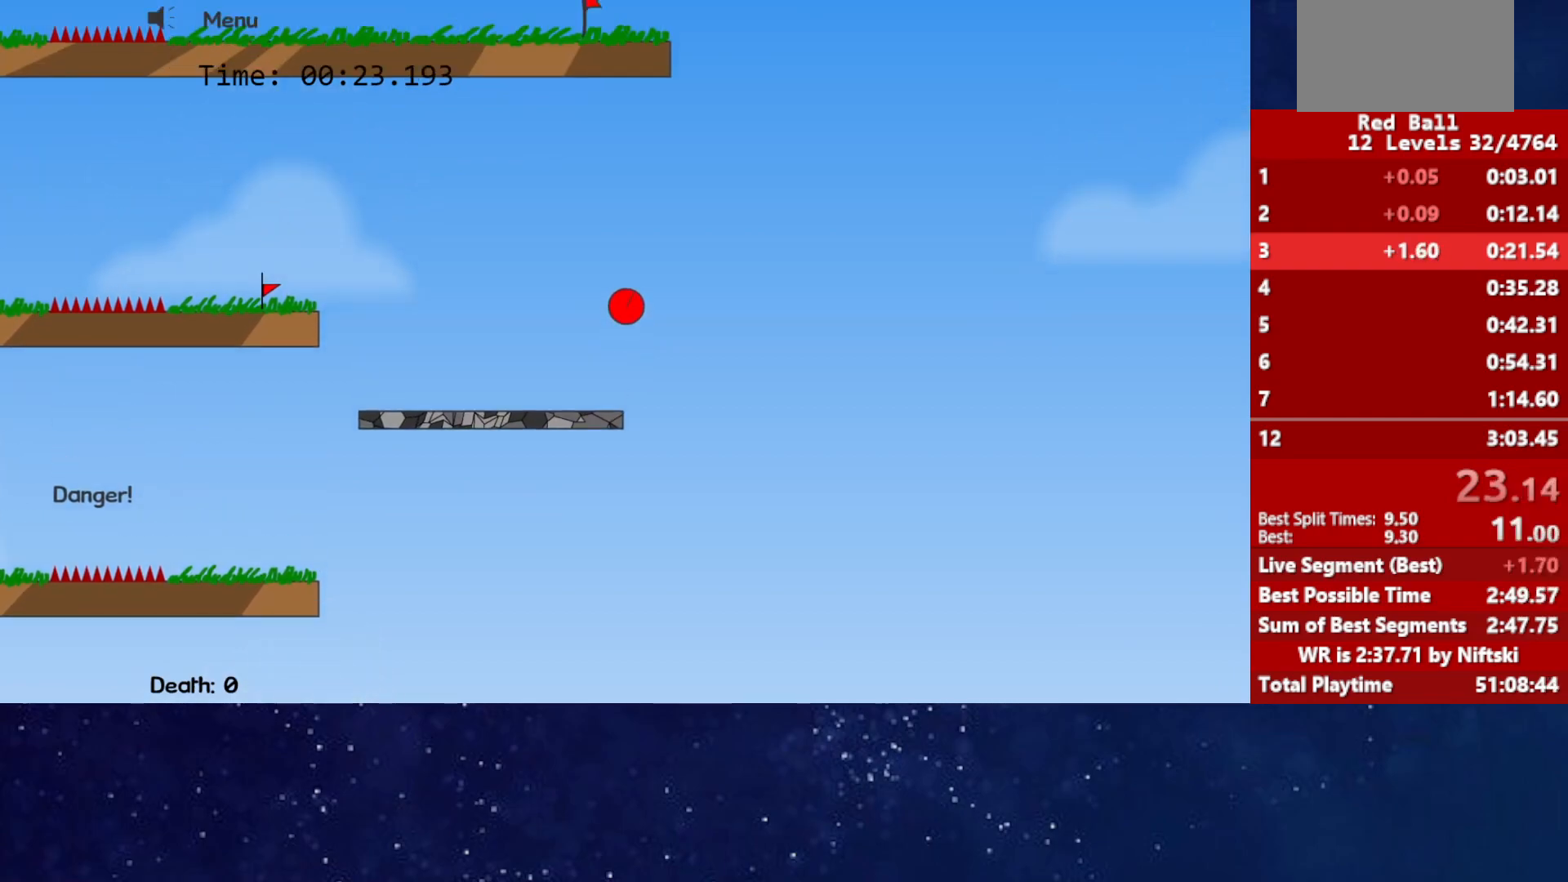
{"keys": ["up"], "events": [[33, "right", "down"], [100, "right", "up"], [400, "left", "down"], [467, "up", "down"], [500, "left", "up"]]}
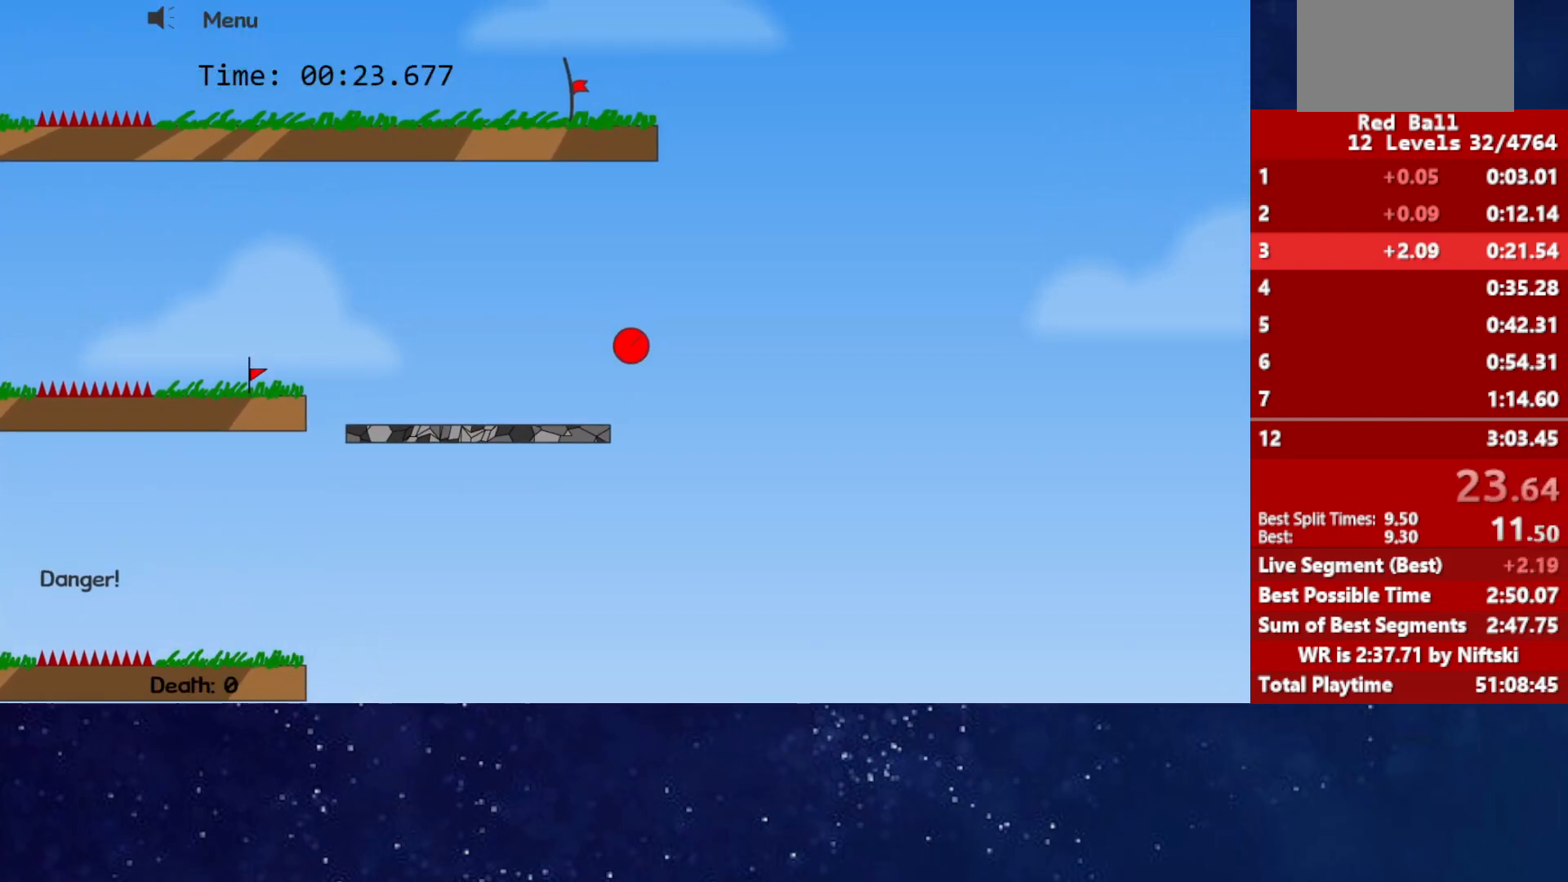
{"keys": ["left", "up"], "events": [[283, "left", "down"]]}
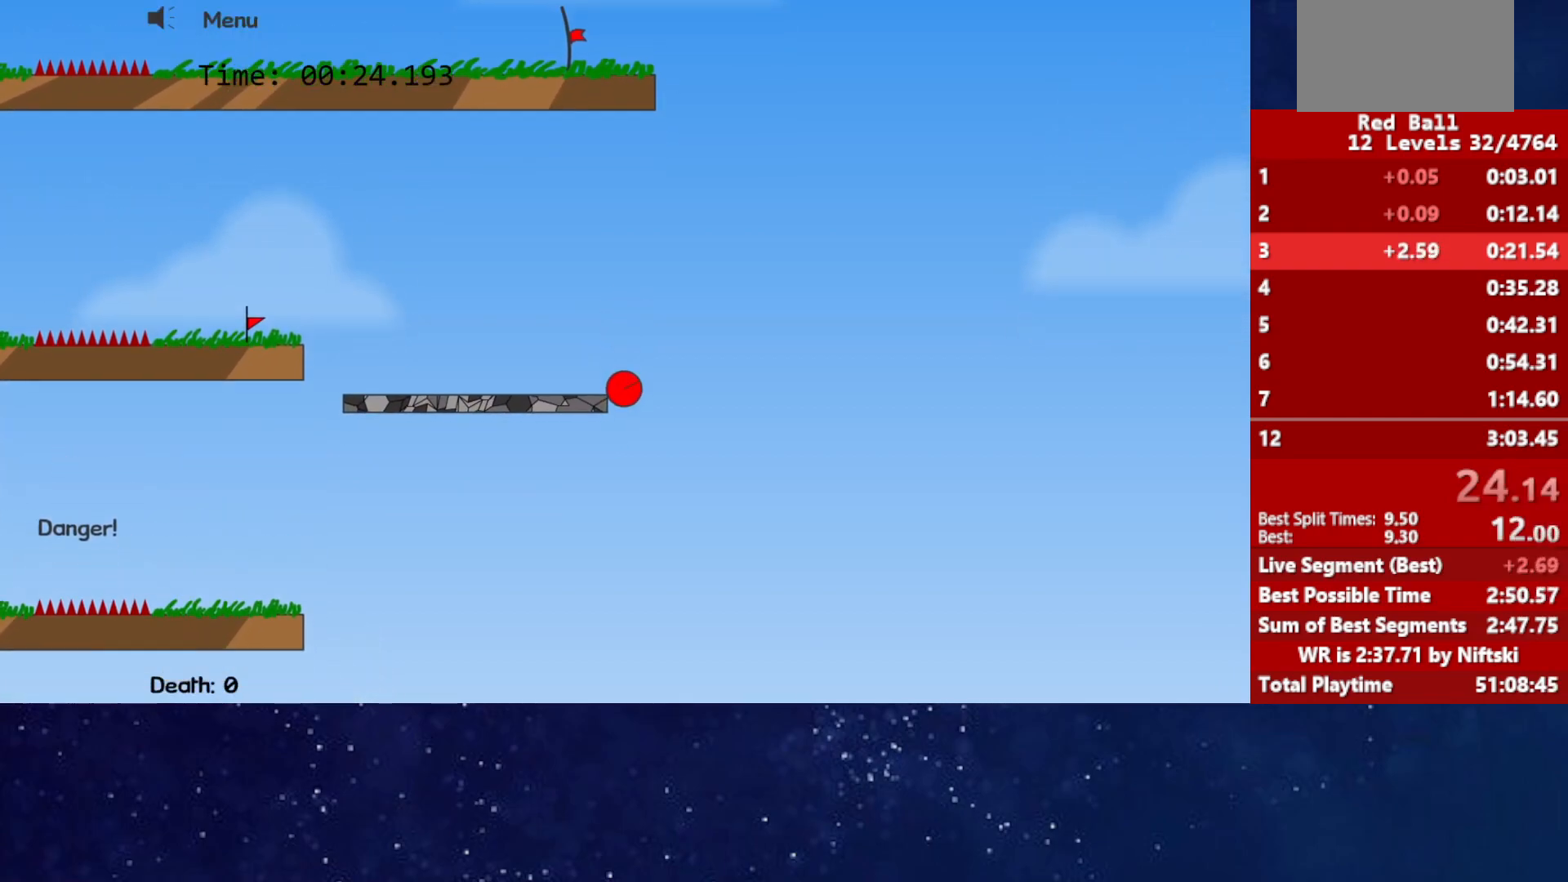
{"keys": [], "events": [[283, "left", "up"], [300, "up", "up"]]}
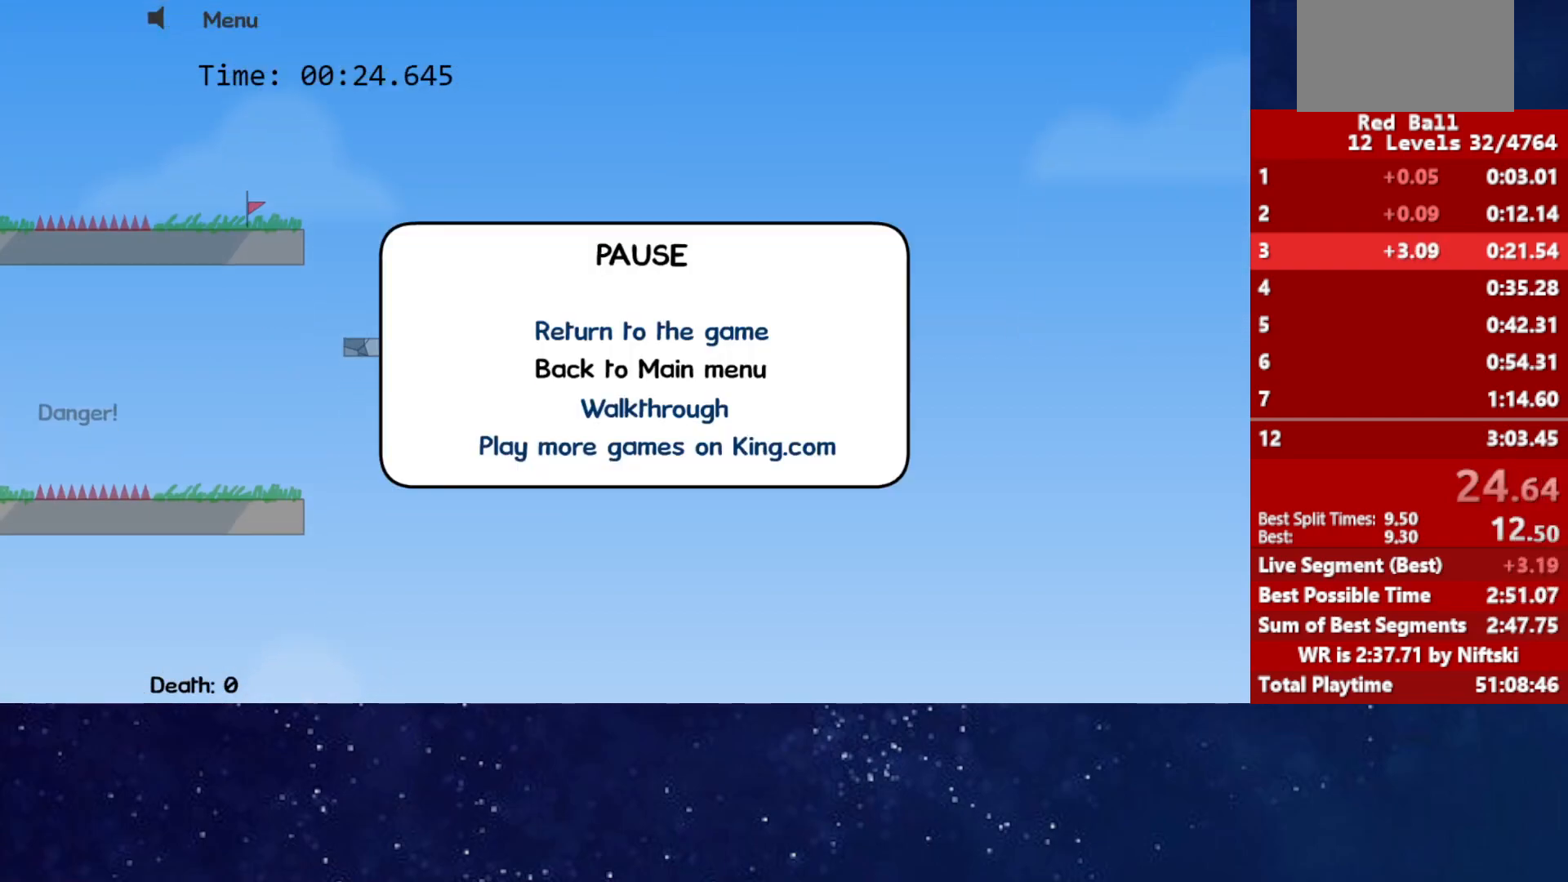
{"keys": [], "events": []}
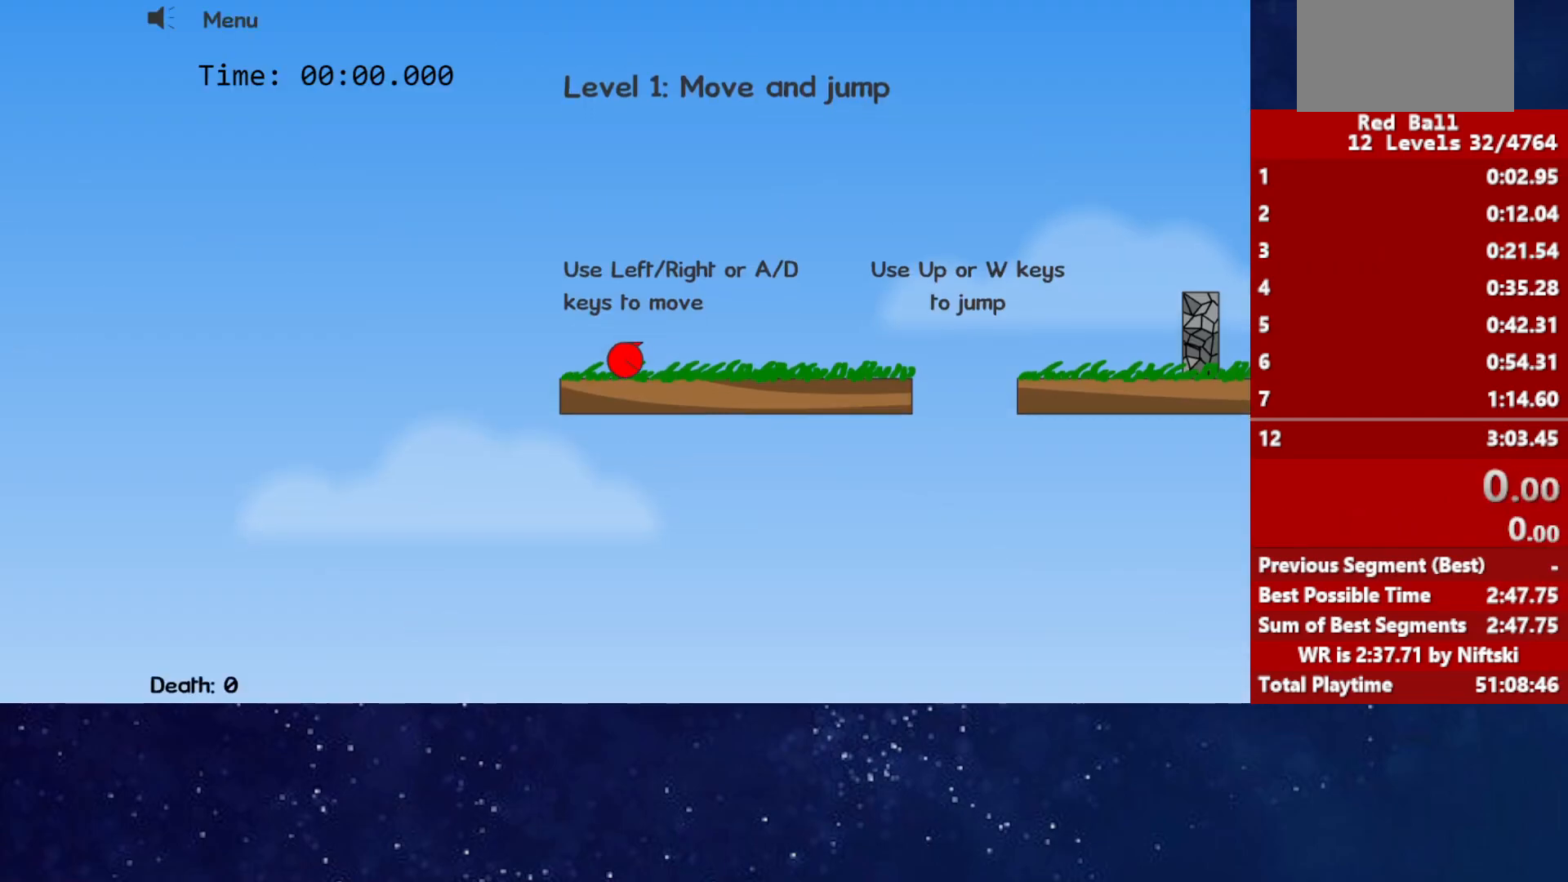
{"keys": ["right"], "events": [[100, "right", "down"]]}
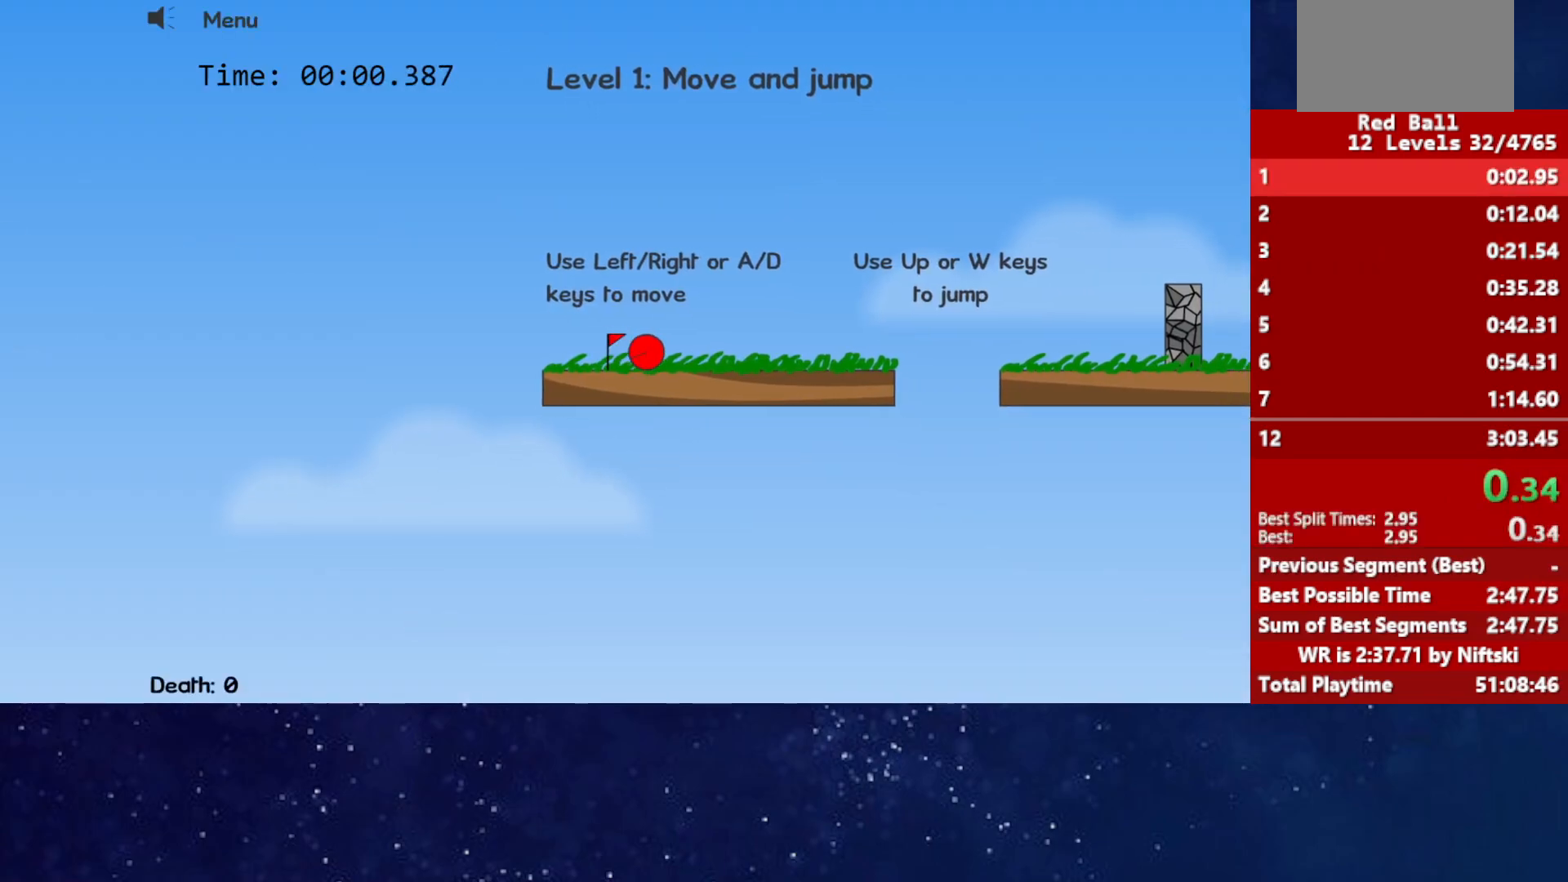
{"keys": ["right", "up"], "events": [[67, "up", "down"], [133, "up", "up"], [350, "up", "down"]]}